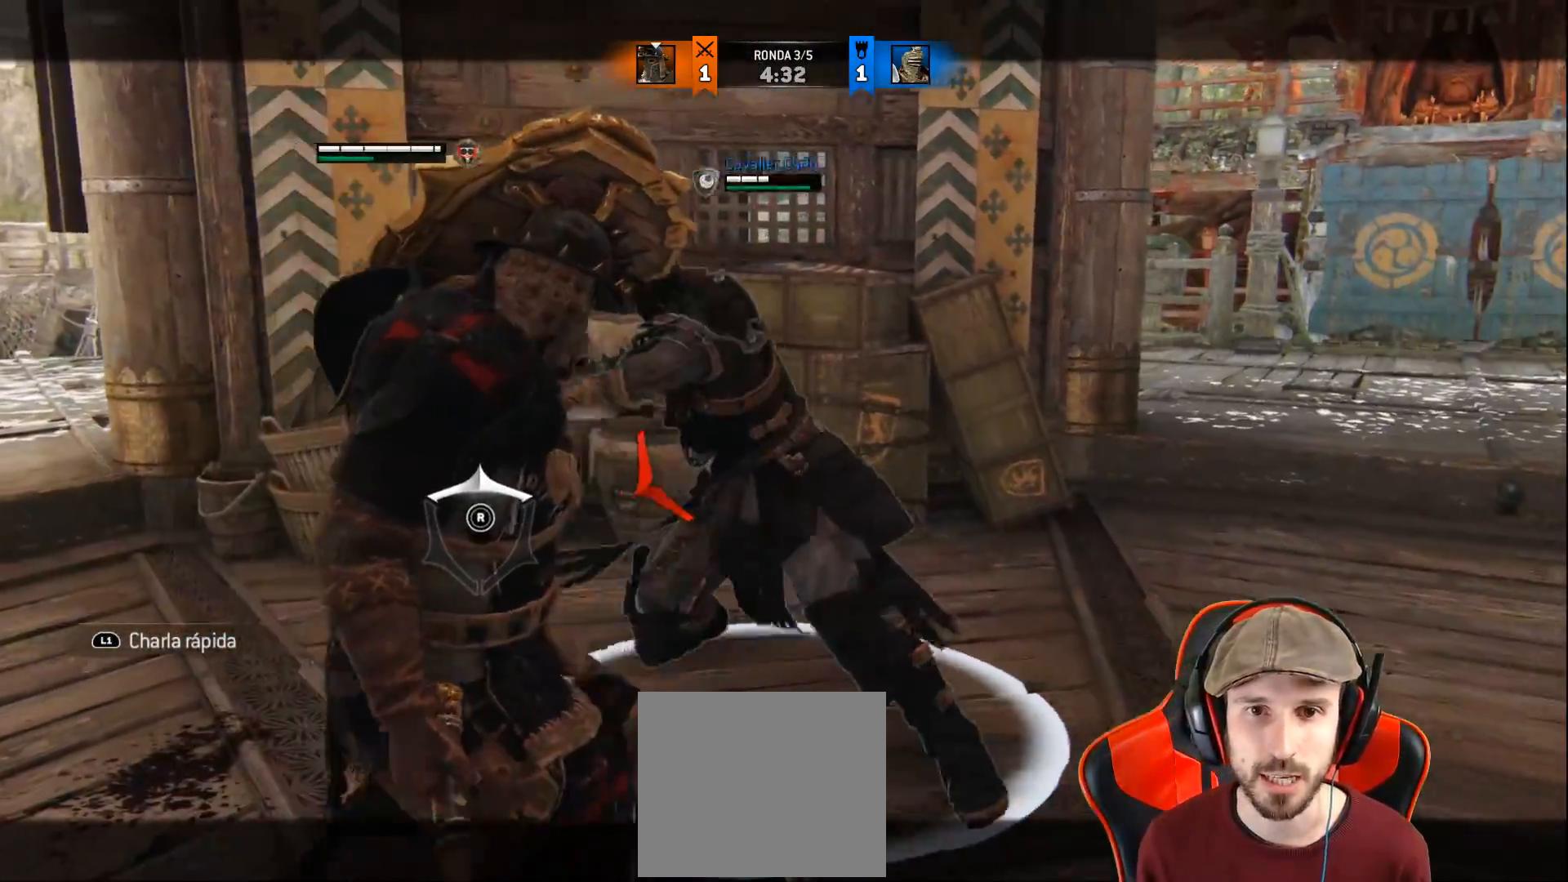
Gameplay with a controller (PlayStation layout); each line is a JSON object with the inputs held at the frame after it. "events" lists button and stick changes between this image and that frame as [ms after this image, input, new state], when the widget could be followed in between.
{"buttons": ["L2"], "left_stick": "right", "right_stick": "up-left", "events": [[167, "right_stick", "up-left"]]}
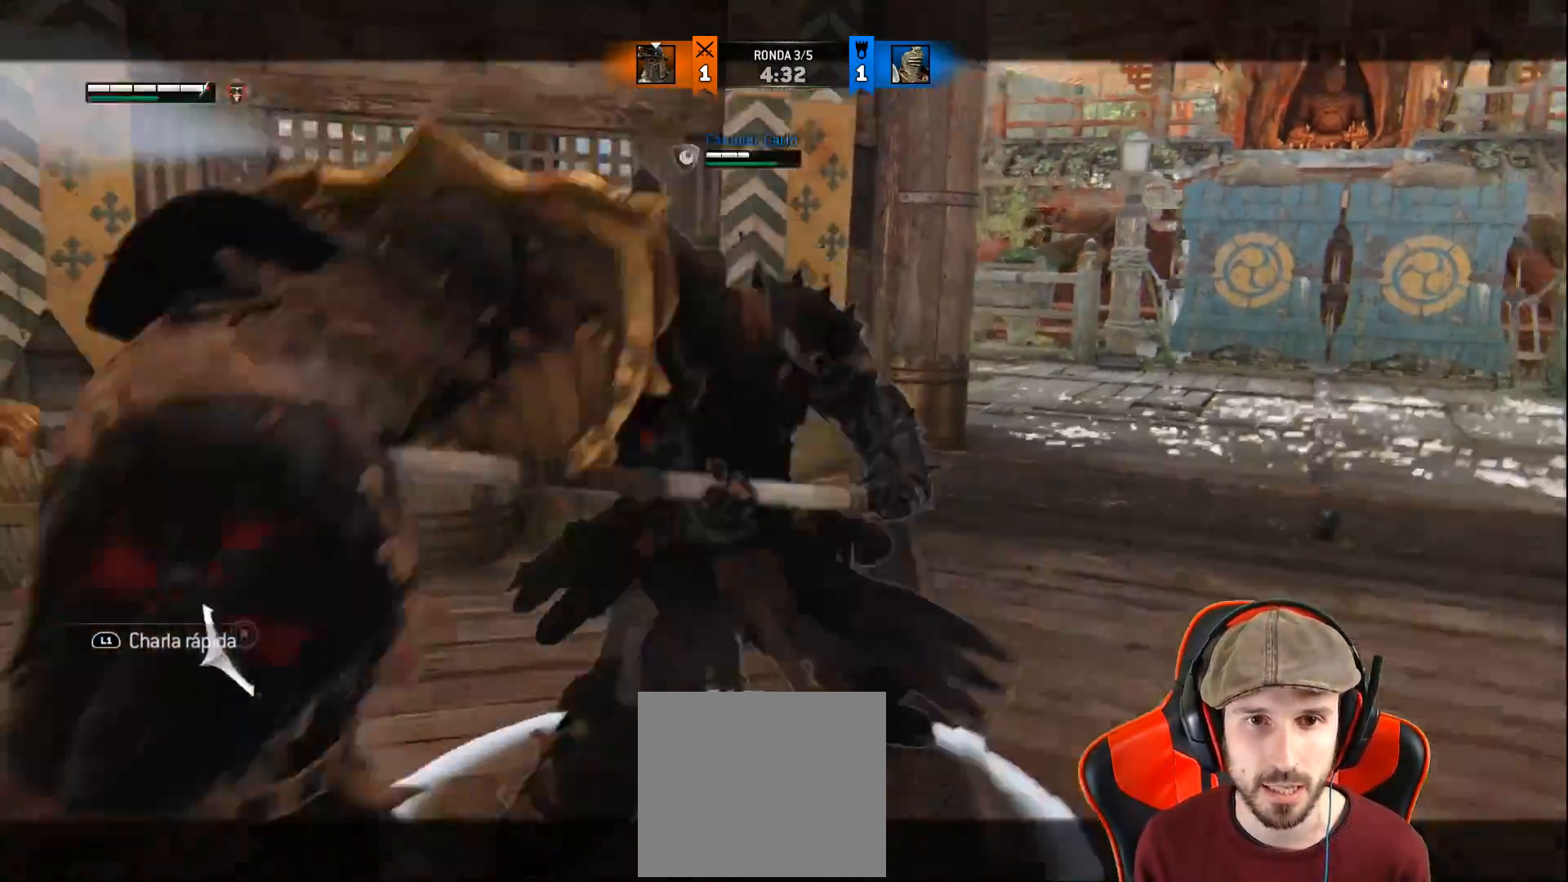
{"buttons": ["L2"], "left_stick": "right", "right_stick": "up", "events": [[367, "right_stick", "up"]]}
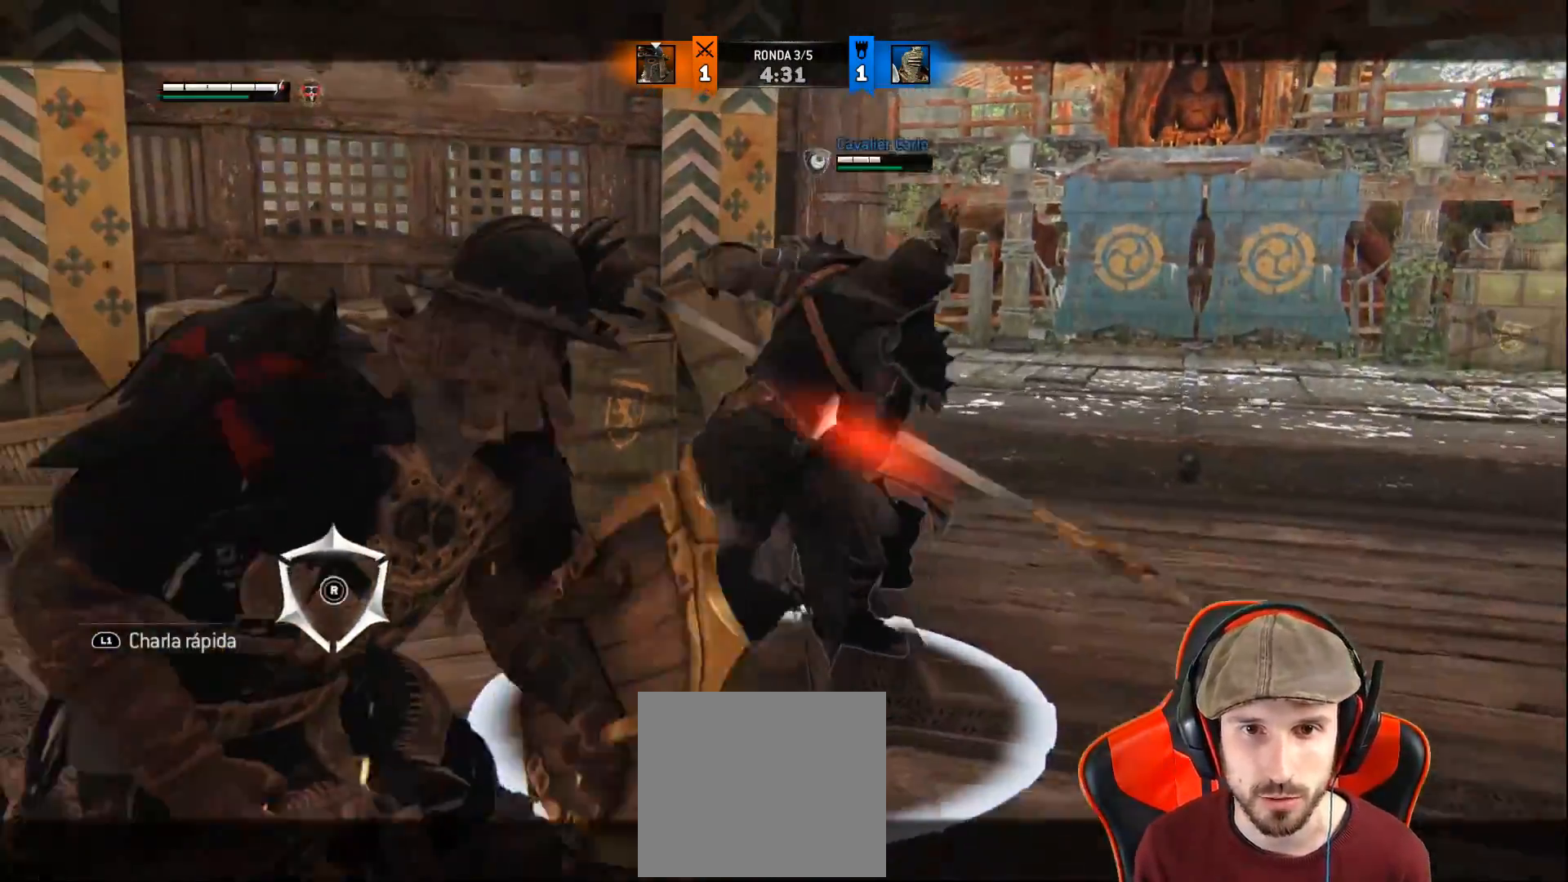
{"buttons": ["L2"], "left_stick": "right", "right_stick": "center", "events": [[133, "right_stick", "right"], [500, "right_stick", "center"]]}
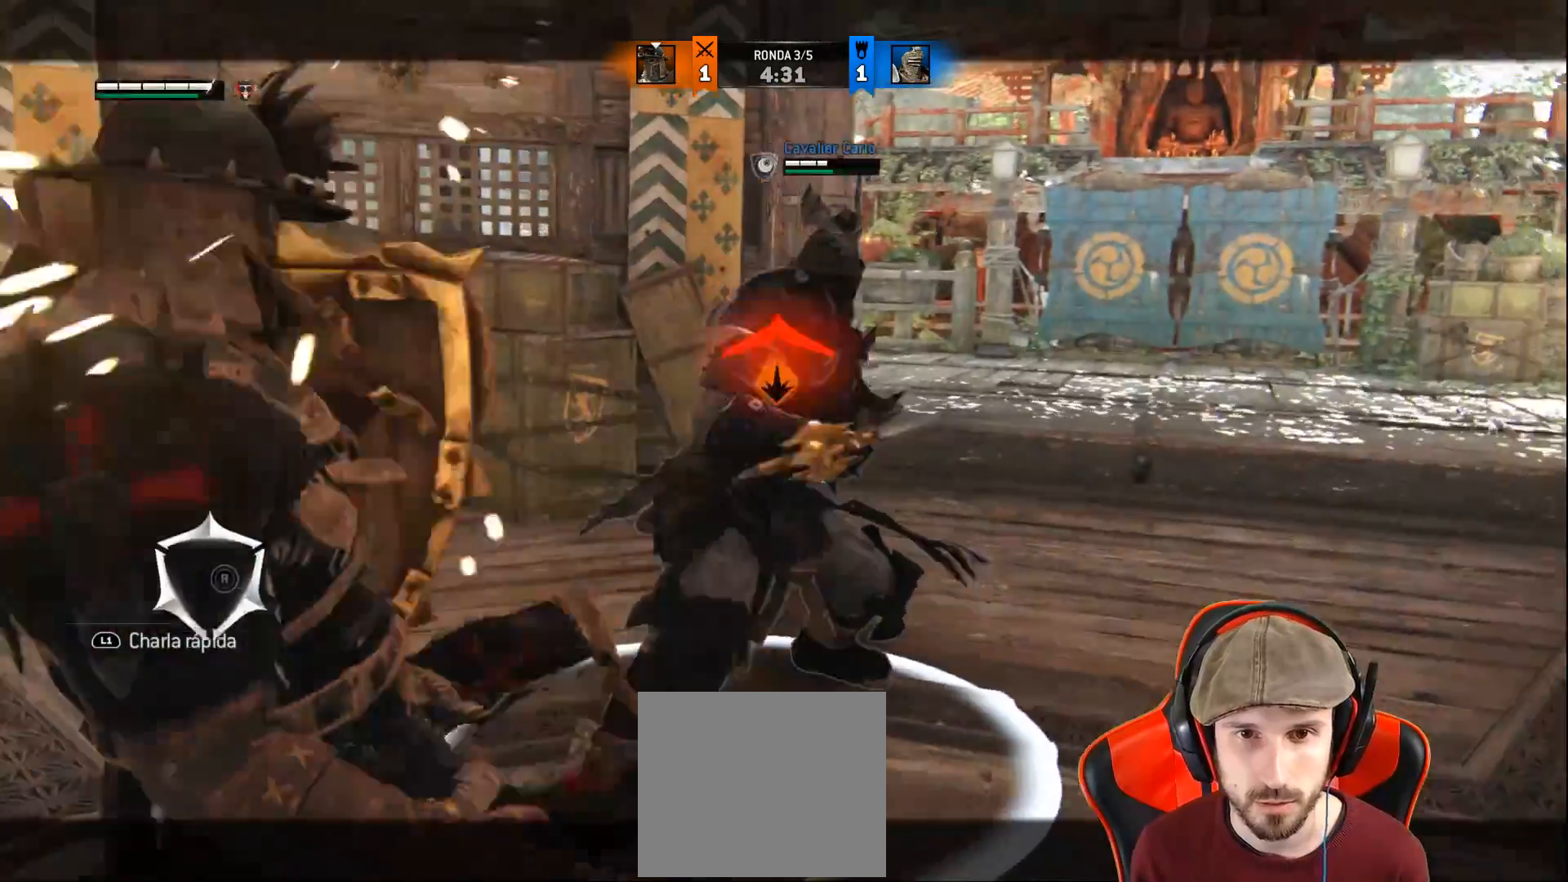
{"buttons": ["L2"], "left_stick": "up-right", "right_stick": "center", "events": [[217, "left_stick", "up-right"]]}
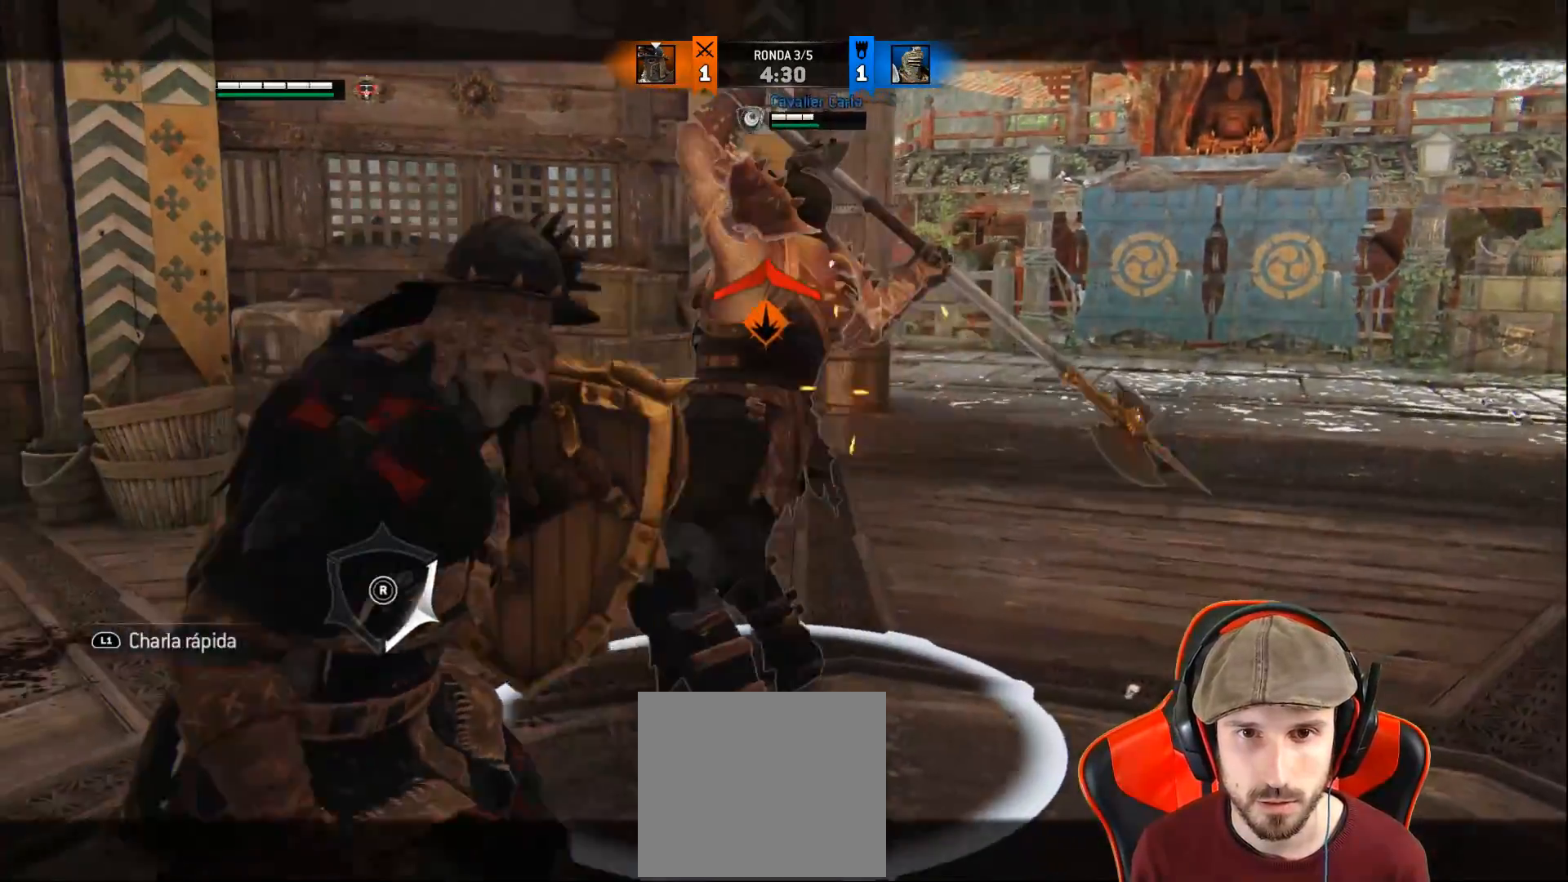
{"buttons": ["L2", "L3"], "left_stick": "up-right", "right_stick": "up", "events": [[17, "right_stick", "up"], [283, "R2", "down"], [333, "R3", "down"], [350, "L3", "down"], [467, "R2", "up"], [467, "R3", "up"]]}
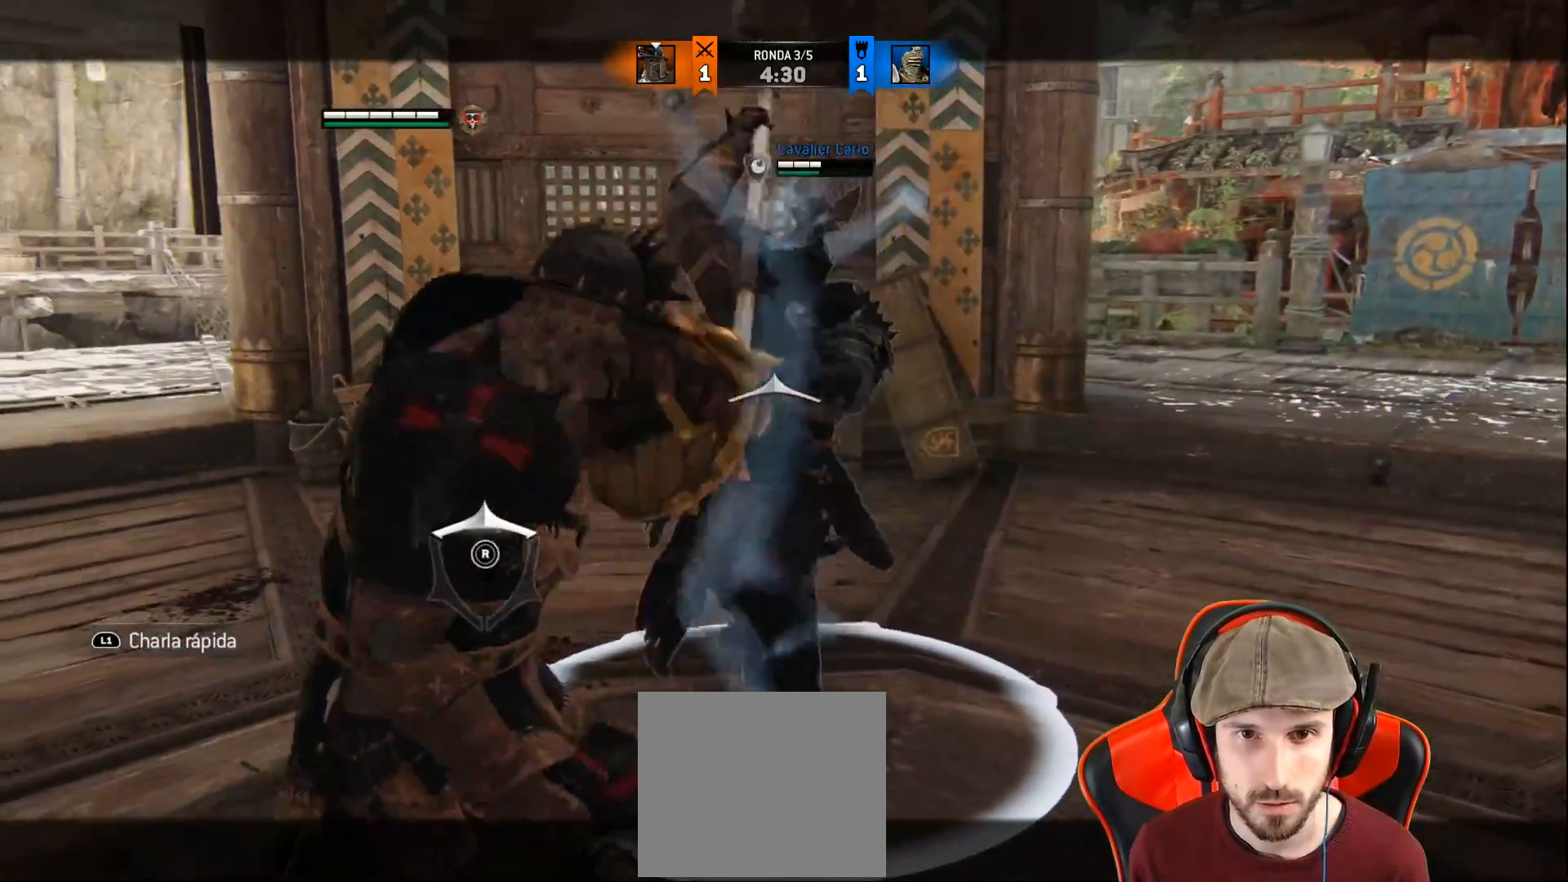
{"buttons": ["L2", "L3"], "left_stick": "up-right", "right_stick": "center", "events": [[217, "L3", "up"], [317, "right_stick", "center"], [367, "CIRCLE", "down"], [367, "L3", "down"], [483, "CIRCLE", "up"]]}
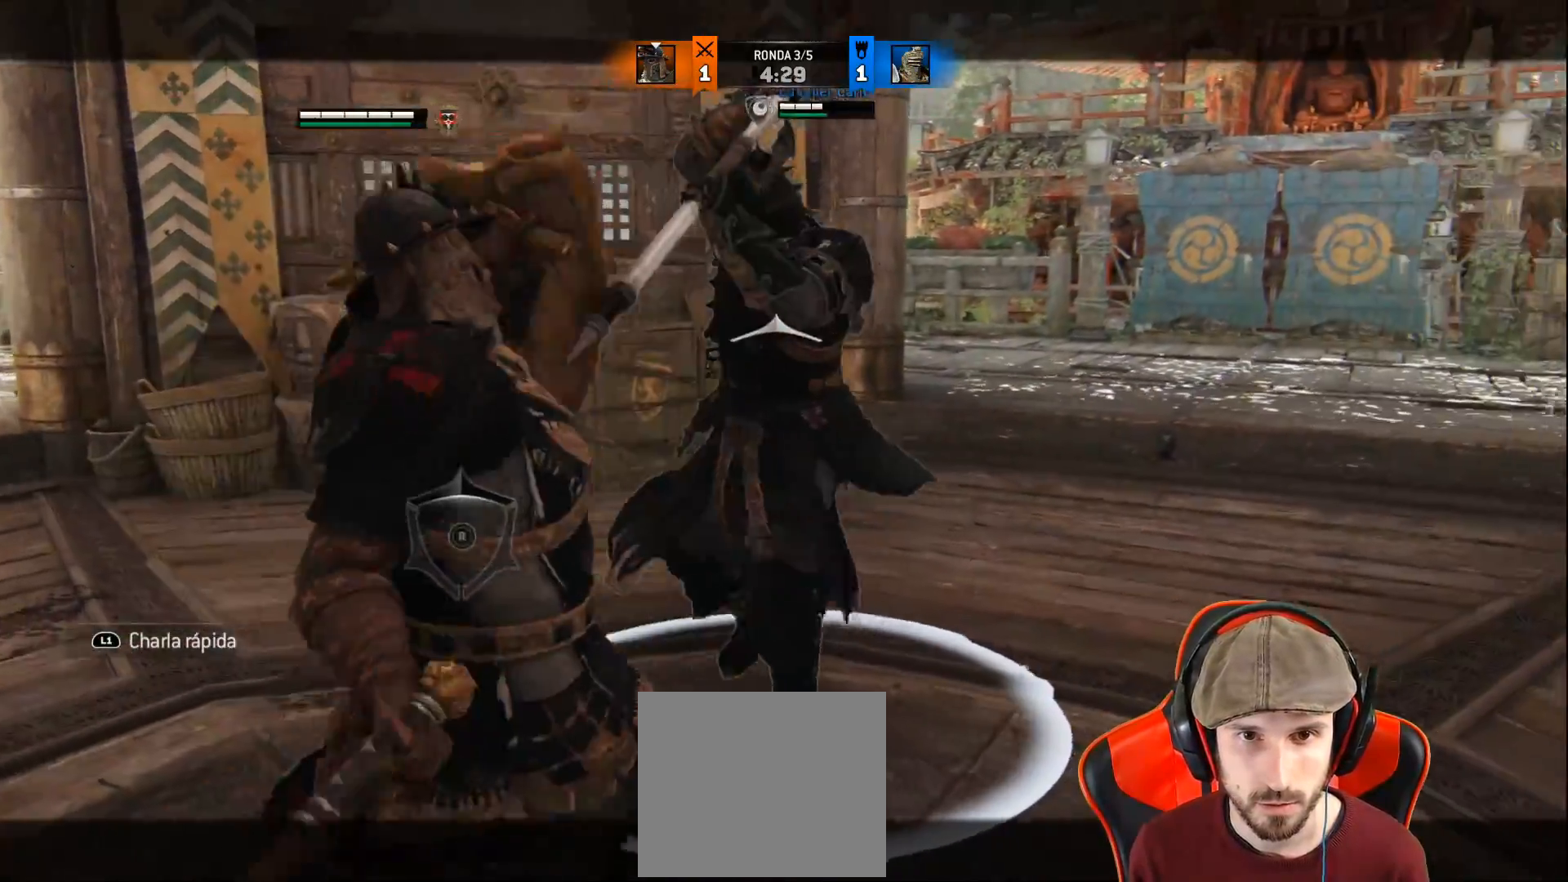
{"buttons": ["L2", "L3"], "left_stick": "up-right", "right_stick": "up", "events": [[117, "right_stick", "up"], [150, "R3", "down"], [433, "R3", "up"]]}
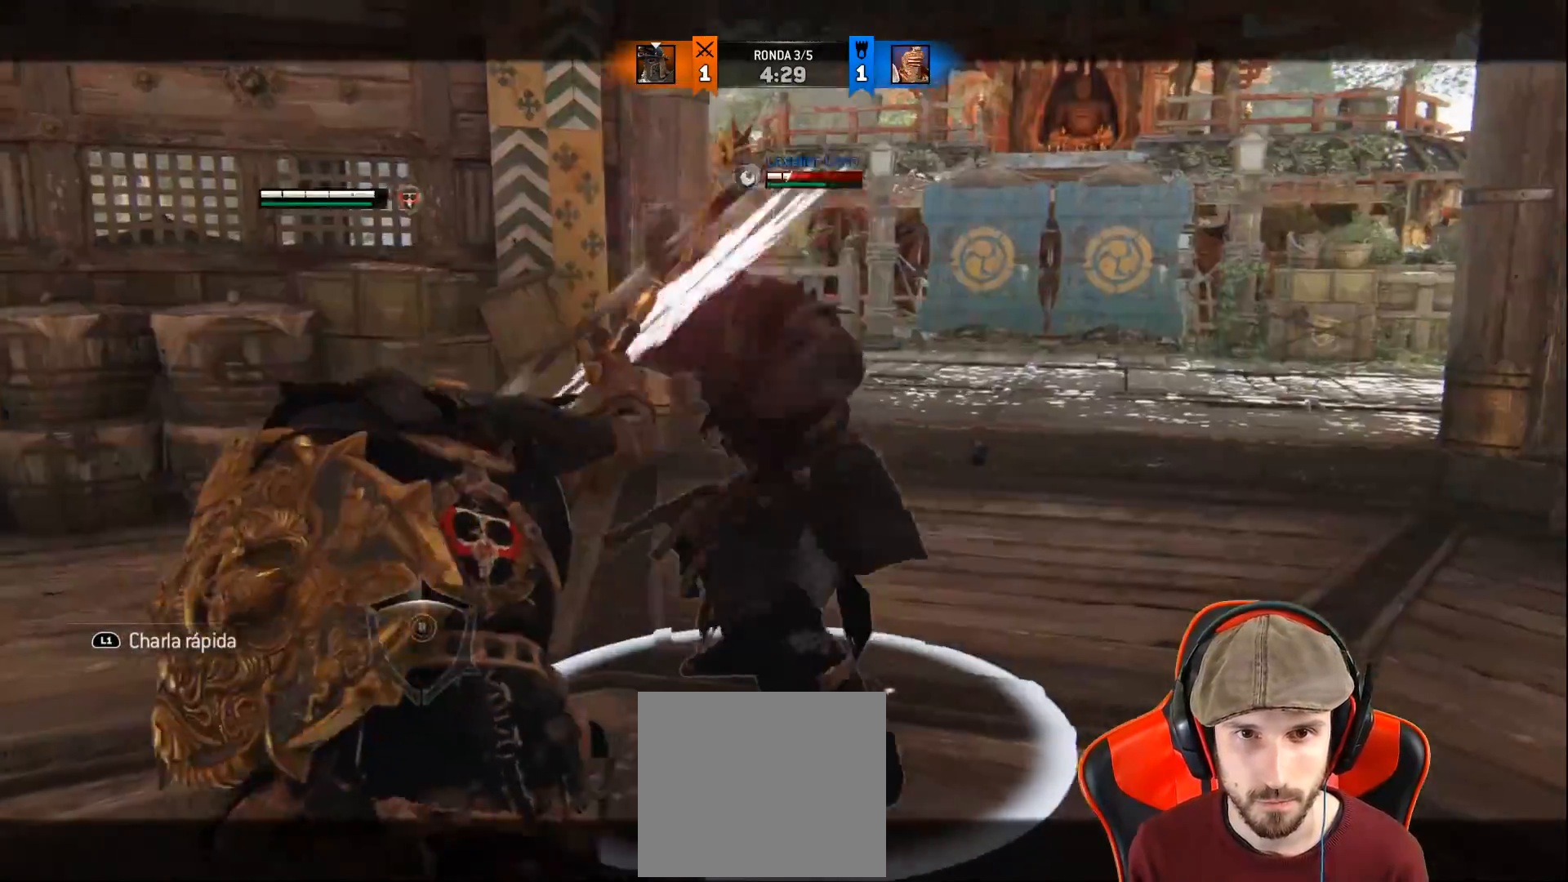
{"buttons": ["L2"], "left_stick": "up-right", "right_stick": "center", "events": [[350, "L3", "up"], [483, "right_stick", "center"]]}
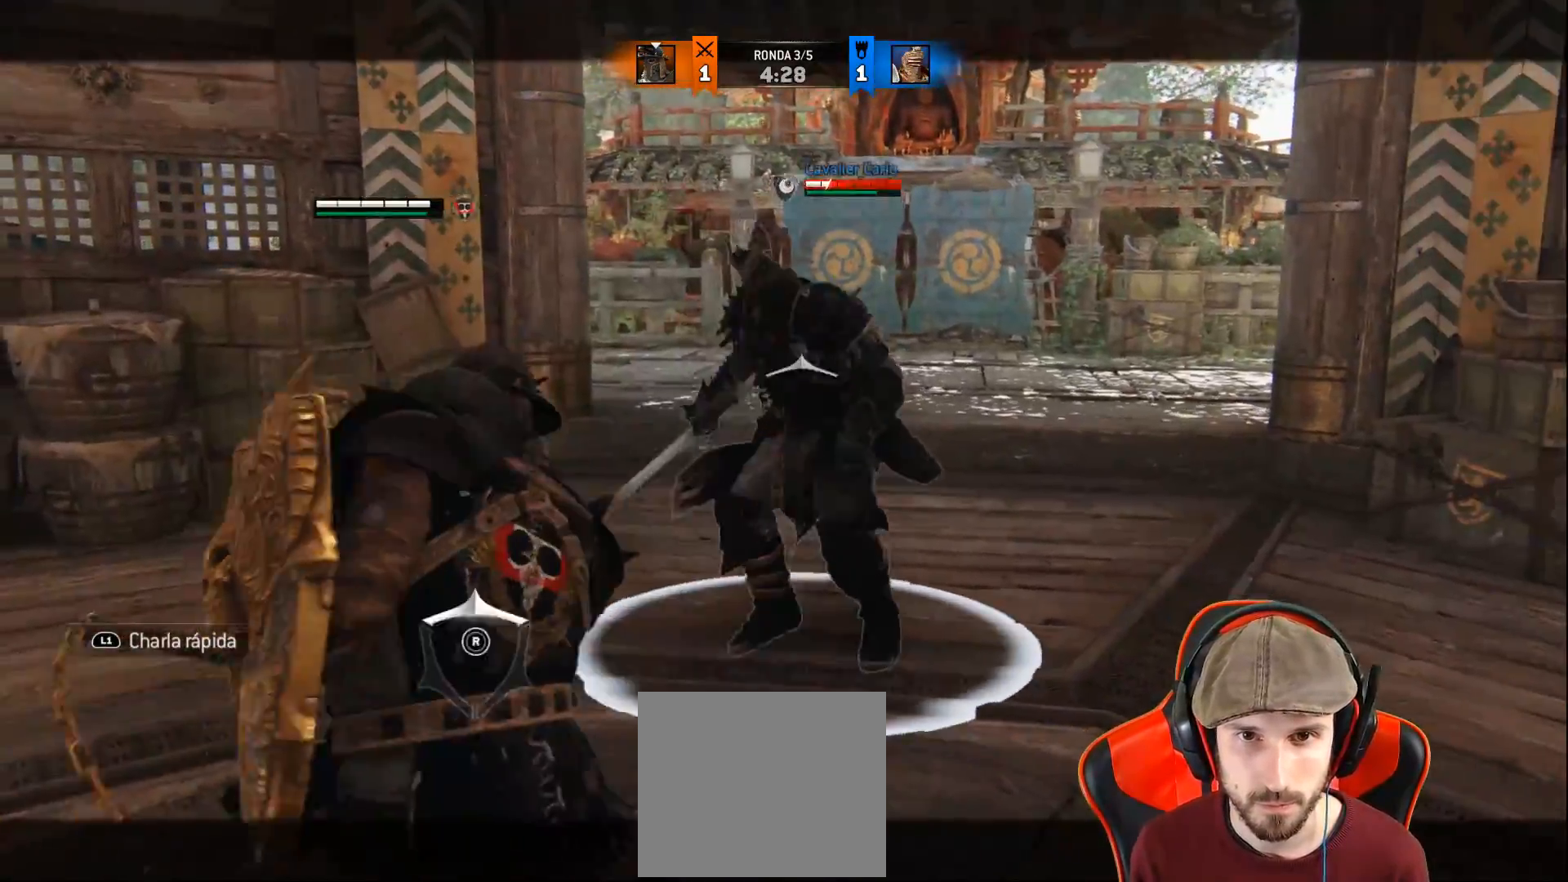
{"buttons": ["L2", "R1", "R2"], "left_stick": "up-right", "right_stick": "center", "events": [[500, "R1", "down"], [500, "R2", "down"]]}
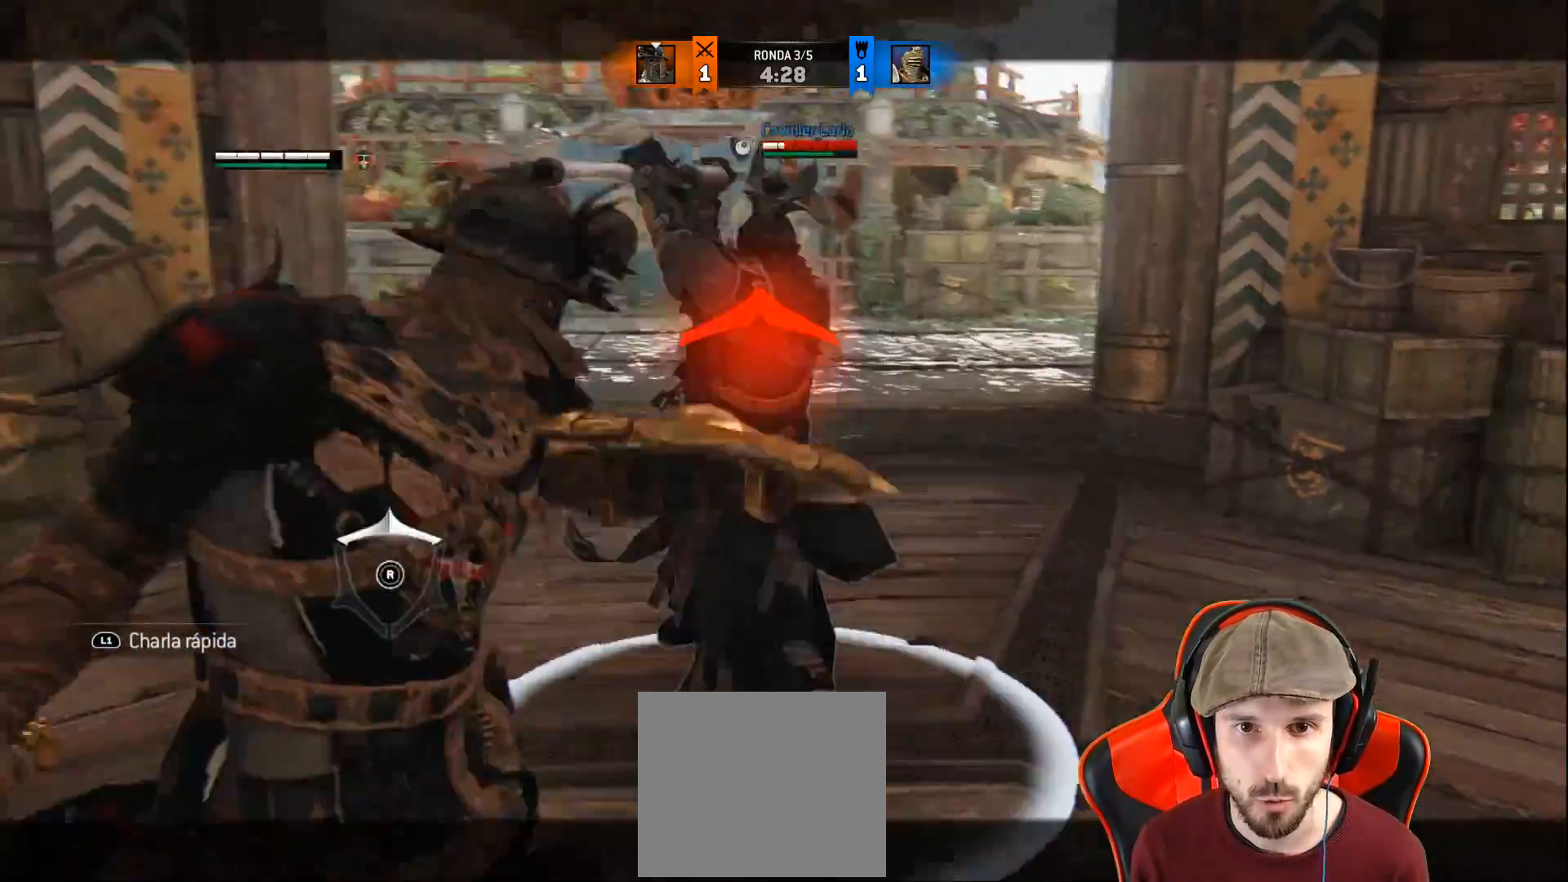
{"buttons": ["L2", "L3"], "left_stick": "up", "right_stick": "center", "events": [[67, "CROSS", "down"], [100, "L3", "down"], [100, "left_stick", "up"], [133, "CROSS", "up"], [150, "R2", "up"], [167, "R1", "up"]]}
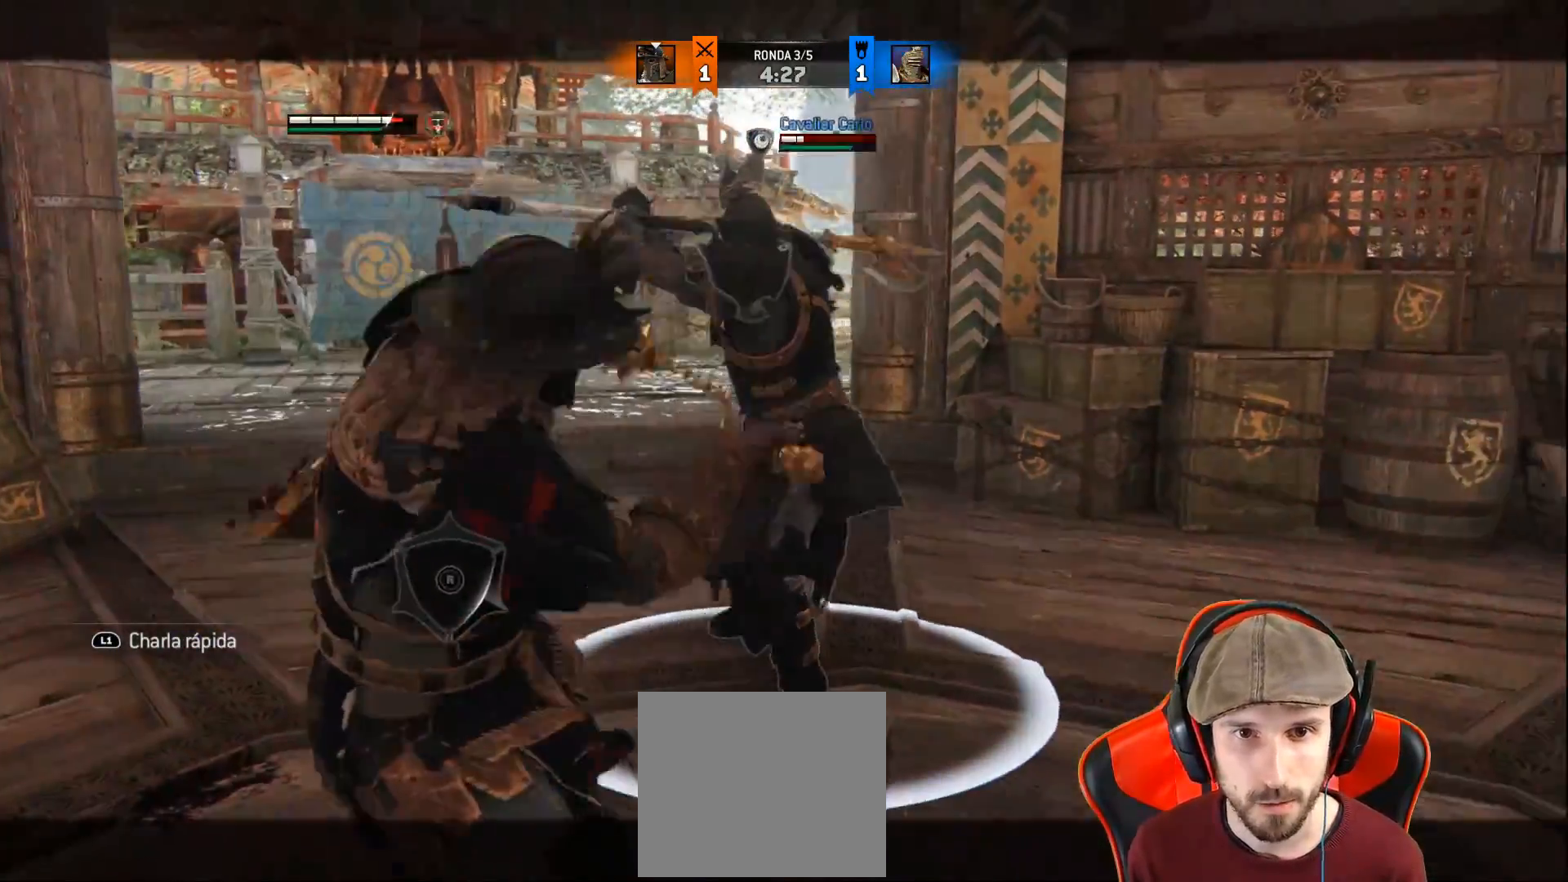
{"buttons": ["L2", "L3"], "left_stick": "up", "right_stick": "center", "events": [[150, "L3", "up"], [250, "L1", "down"], [317, "L1", "up"], [417, "L3", "down"]]}
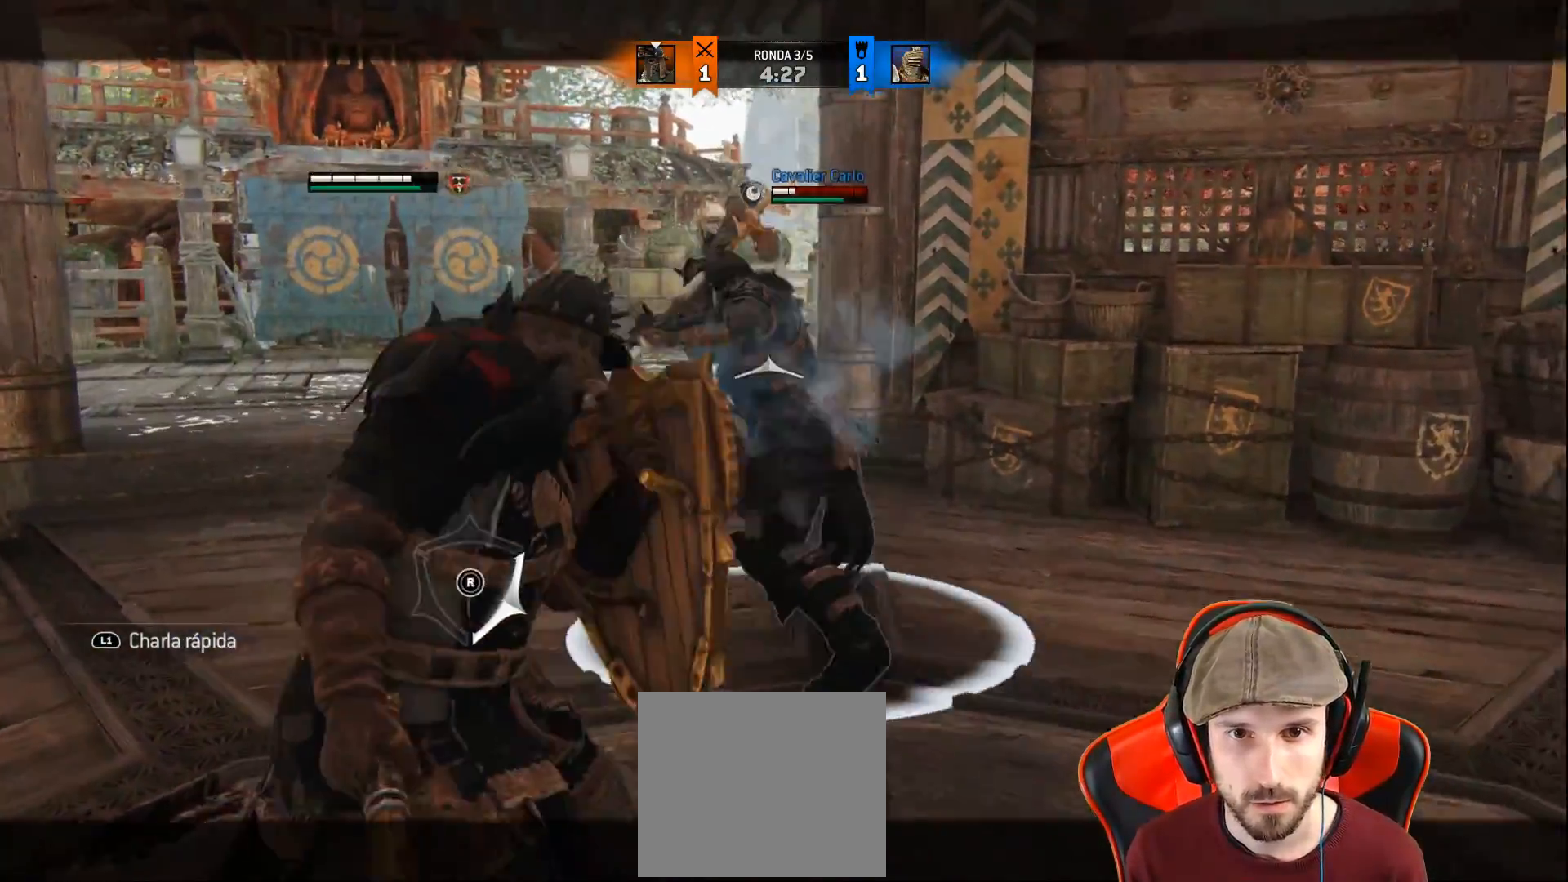
{"buttons": ["CIRCLE", "L2", "L3"], "left_stick": "up", "right_stick": "center", "events": [[50, "R1", "down"], [50, "R2", "down"], [100, "CROSS", "down"], [167, "CROSS", "up"], [200, "R2", "up"], [233, "R1", "up"], [467, "CIRCLE", "down"]]}
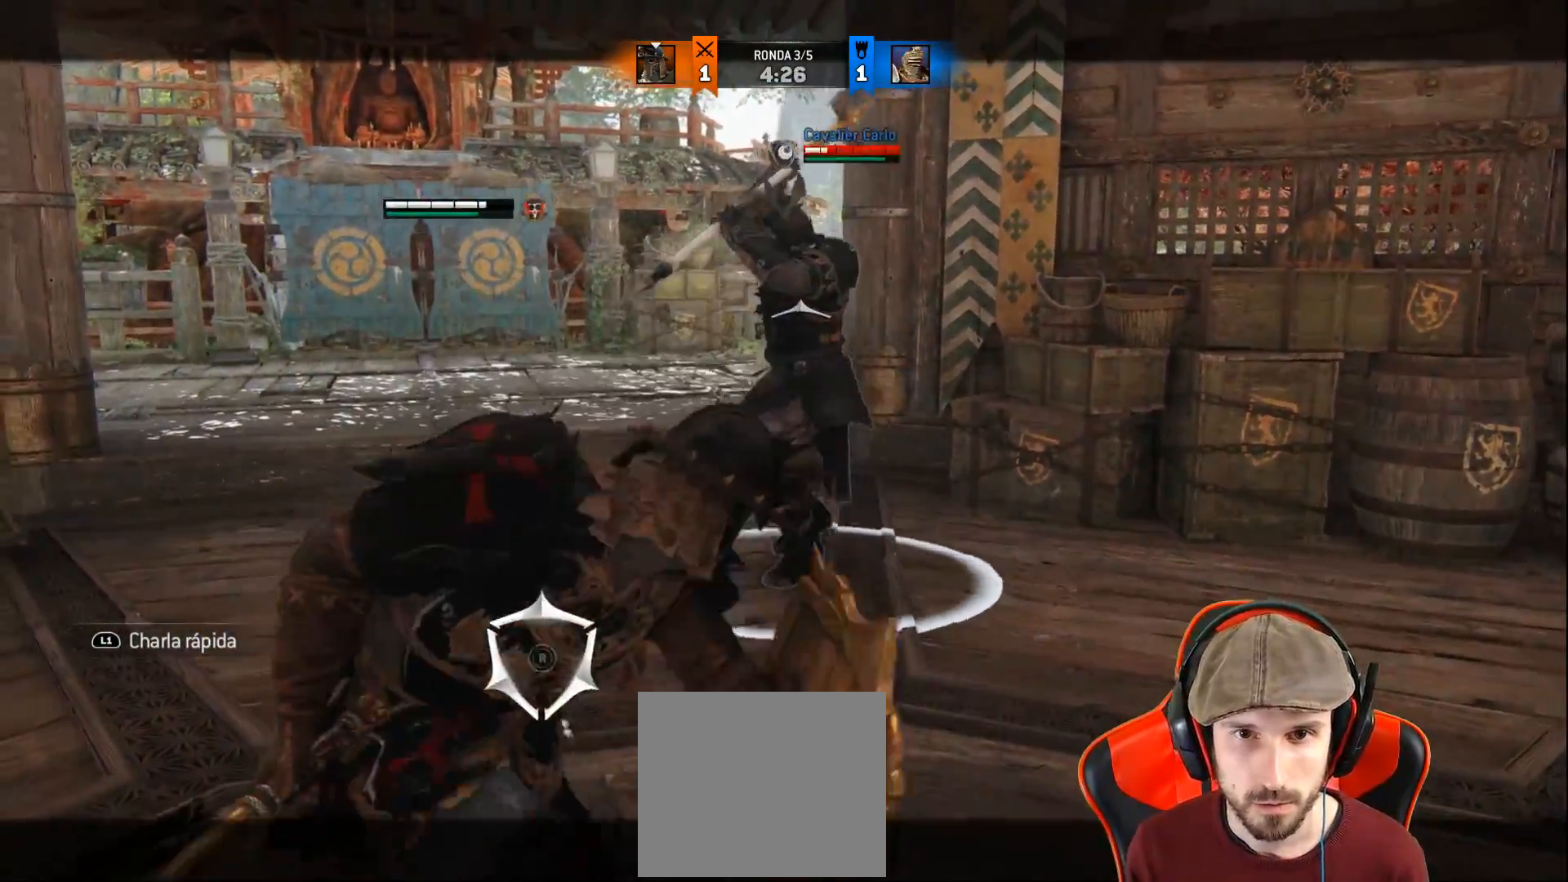
{"buttons": ["CROSS", "L2", "L3"], "left_stick": "up", "right_stick": "center", "events": [[150, "CIRCLE", "up"], [267, "right_stick", "right"], [467, "right_stick", "center"], [500, "CROSS", "down"]]}
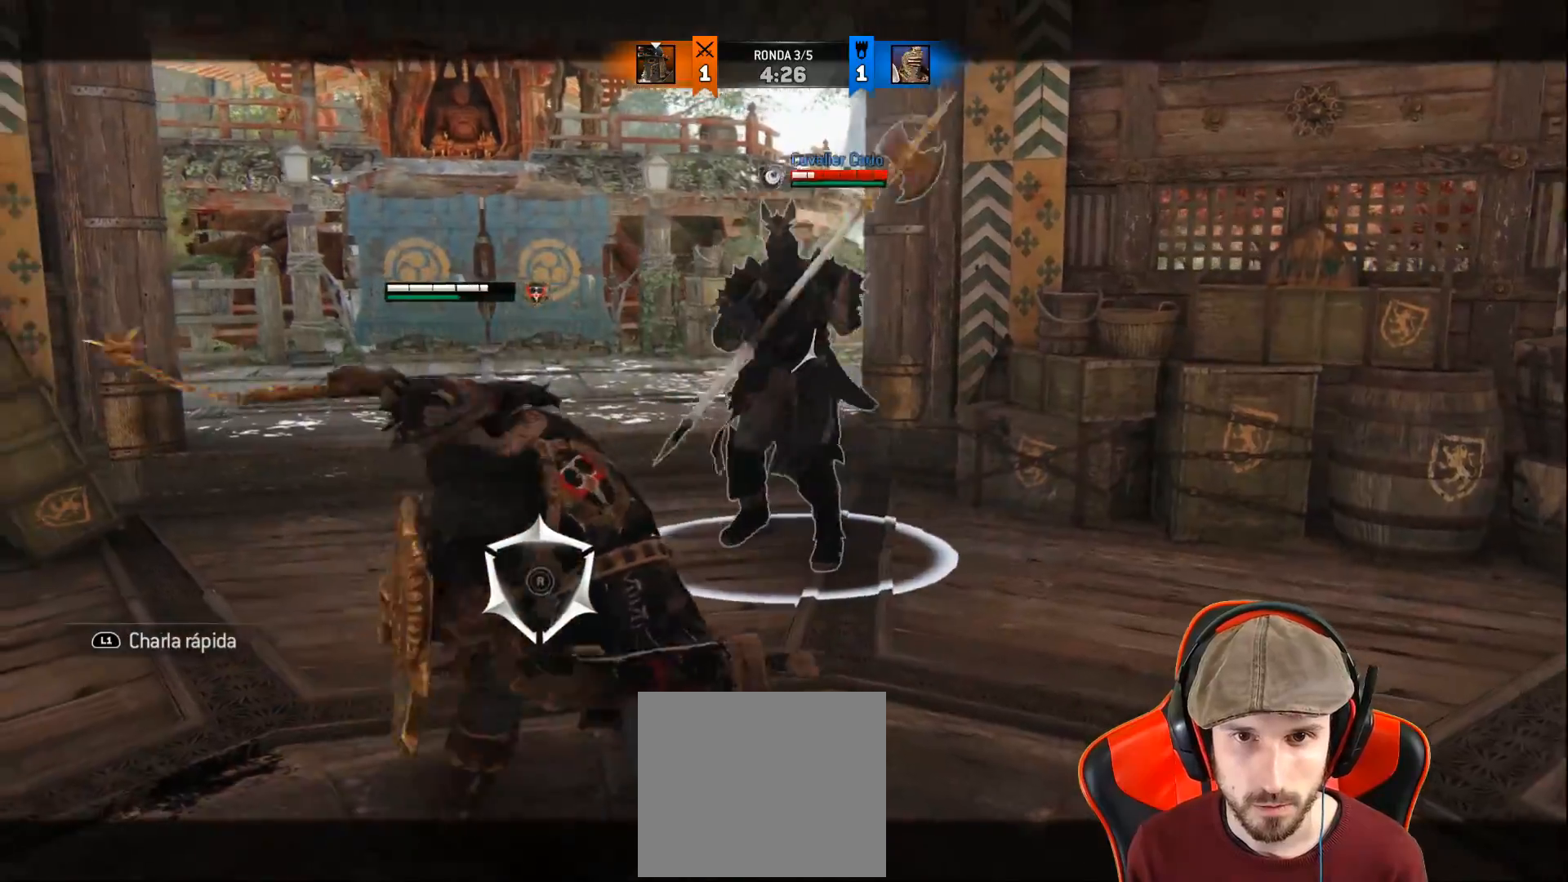
{"buttons": ["L2", "L3"], "left_stick": "up", "right_stick": "center", "events": [[83, "CROSS", "up"], [167, "SQUARE", "down"], [317, "SQUARE", "up"], [333, "SQUARE", "down"], [417, "SQUARE", "up"]]}
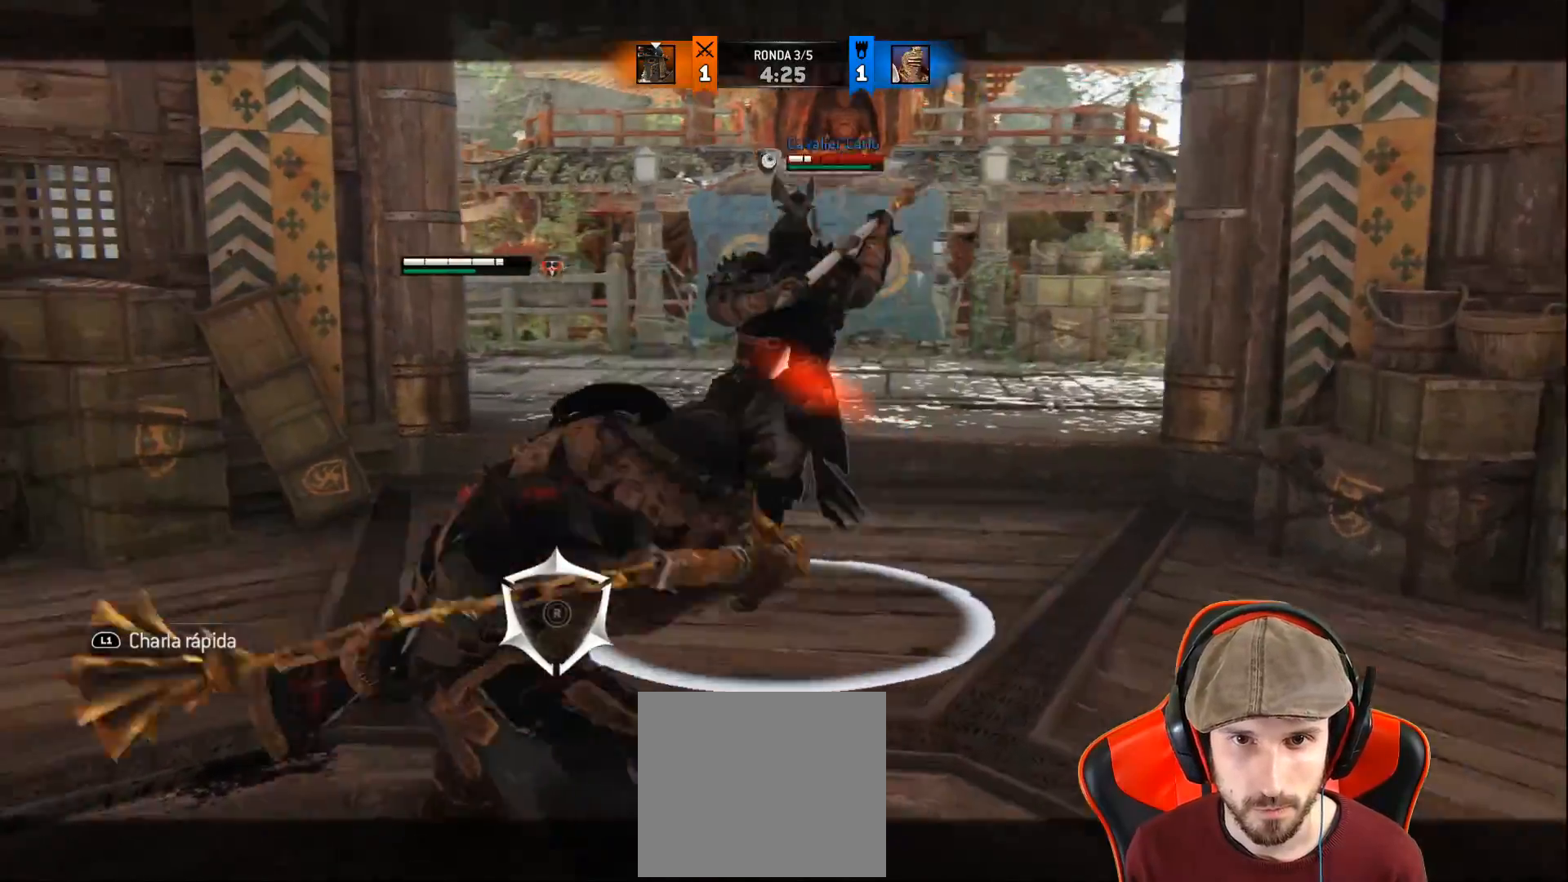
{"buttons": ["L2", "L3"], "left_stick": "up", "right_stick": "right", "events": [[150, "right_stick", "right"]]}
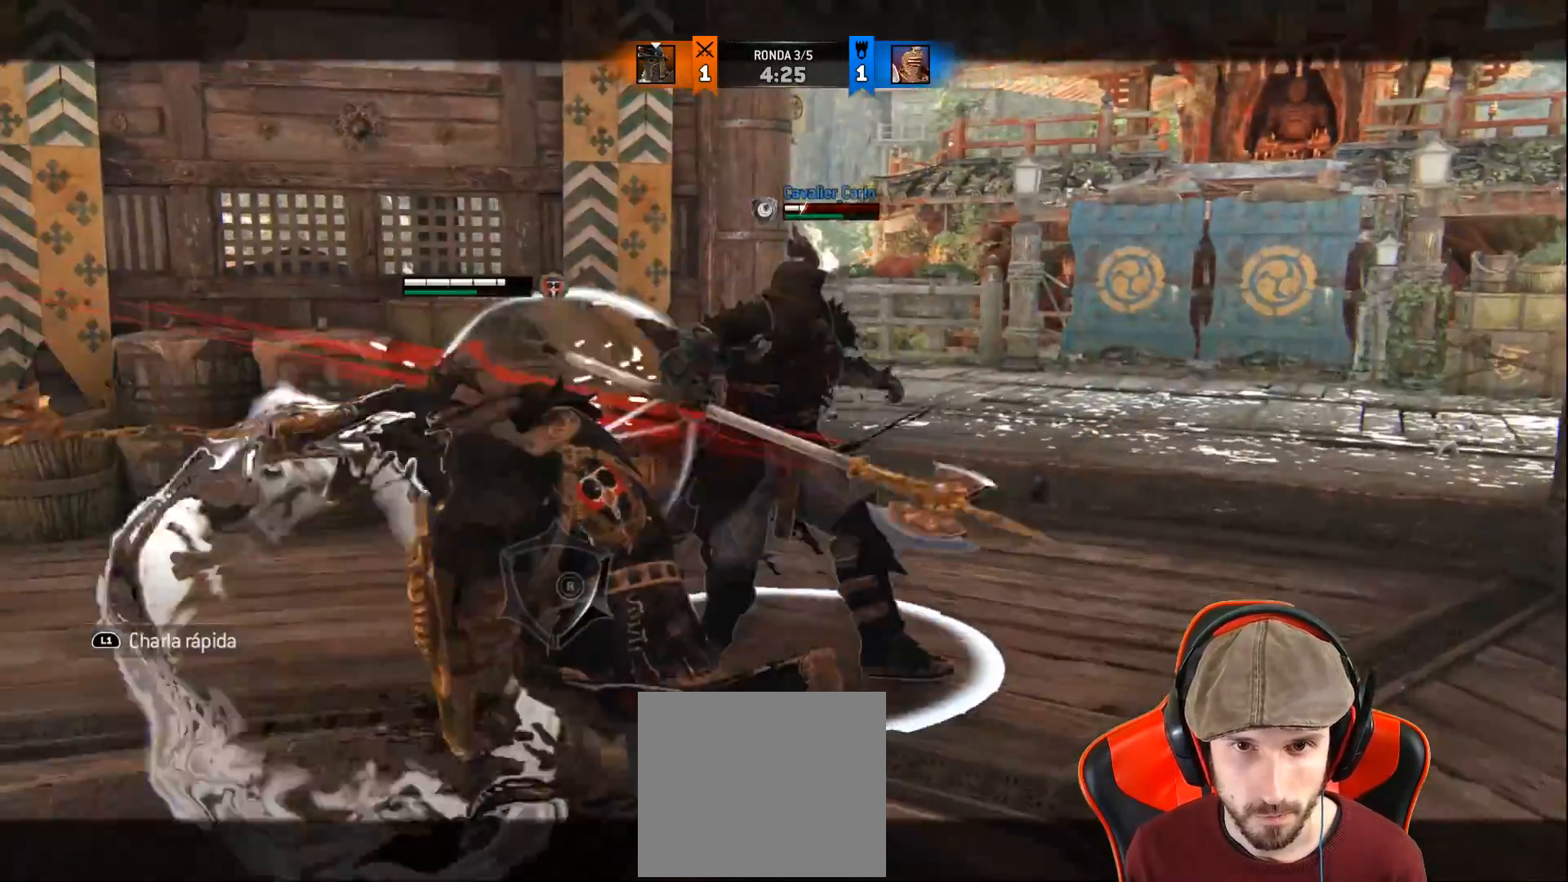
{"buttons": ["CROSS", "SQUARE", "L2", "L3"], "left_stick": "up", "right_stick": "center", "events": [[100, "right_stick", "center"], [400, "CROSS", "down"], [500, "SQUARE", "down"]]}
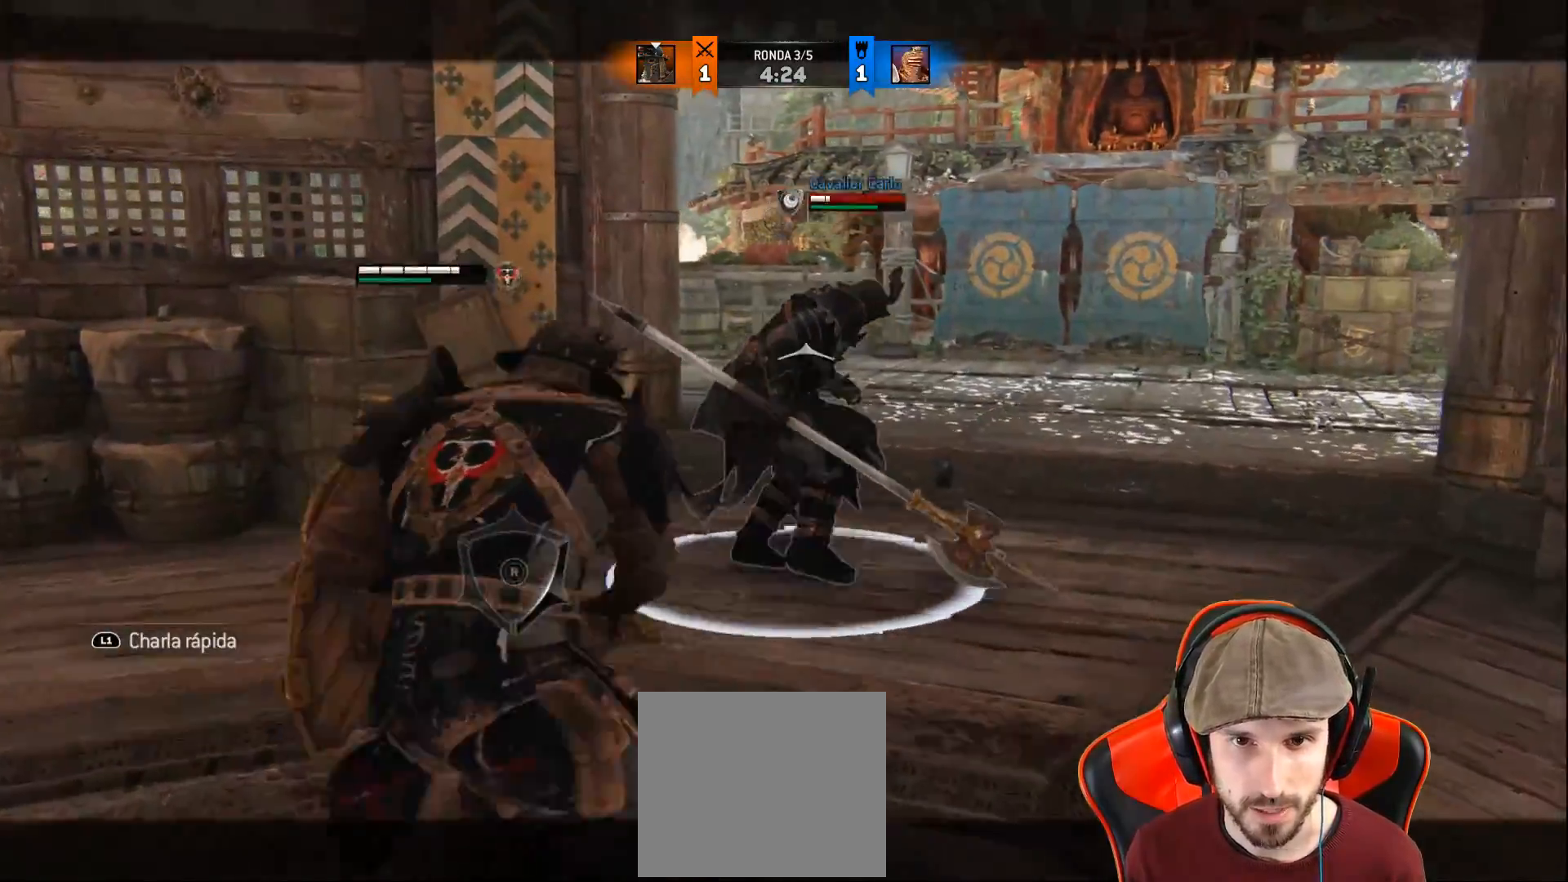
{"buttons": ["L2", "L3"], "left_stick": "up", "right_stick": "center", "events": [[217, "CROSS", "up"], [217, "SQUARE", "up"]]}
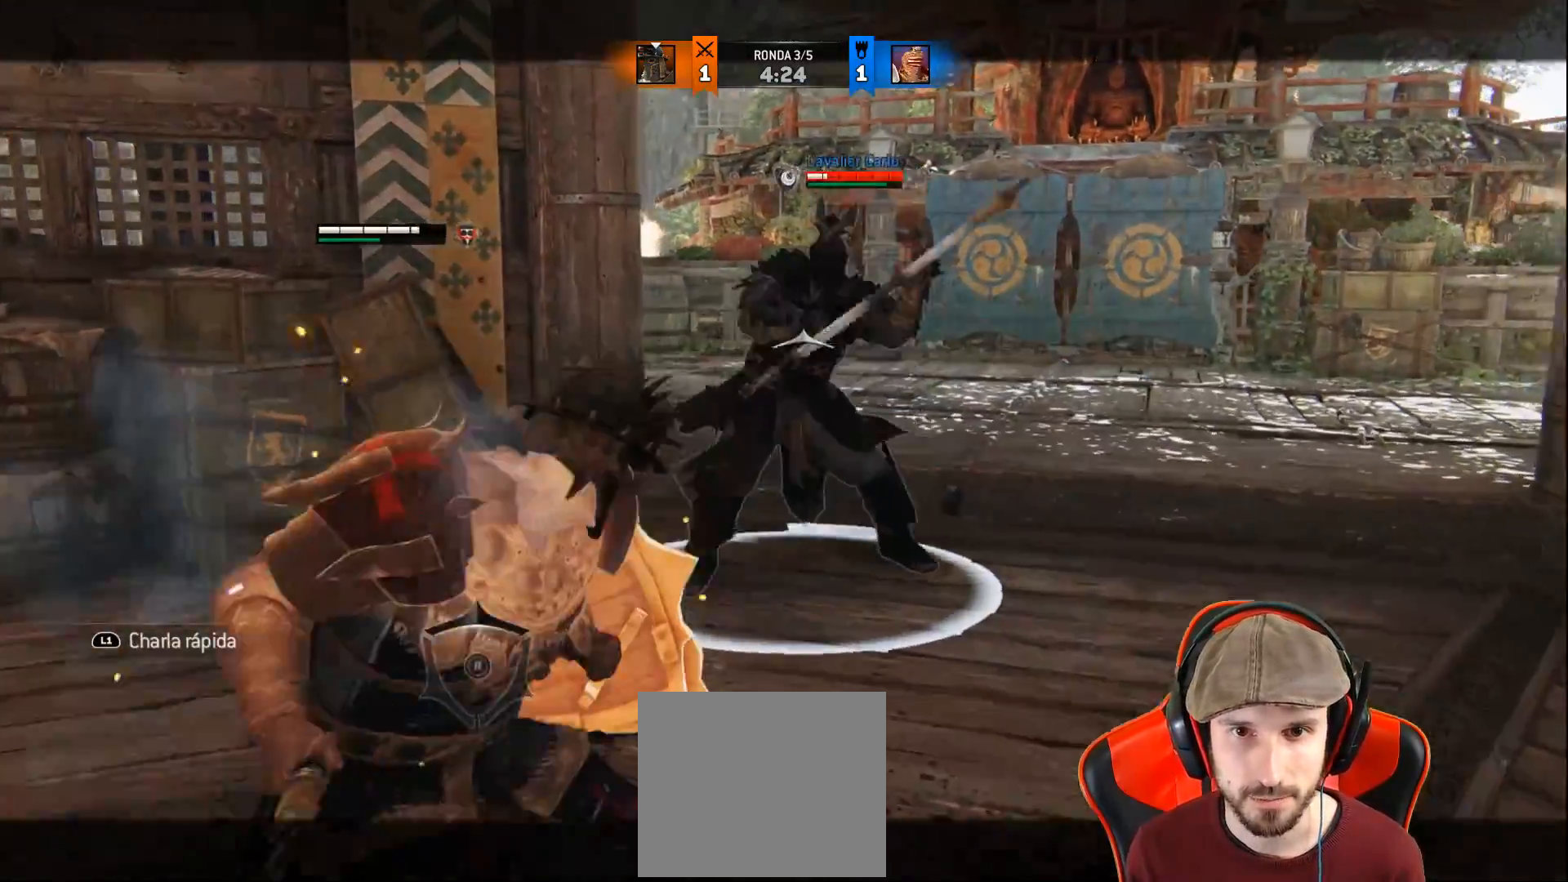
{"buttons": ["L2", "L3"], "left_stick": "up", "right_stick": "up", "events": [[250, "R1", "down"], [250, "right_stick", "up"], [267, "R3", "down"], [367, "R1", "up"], [500, "R3", "up"]]}
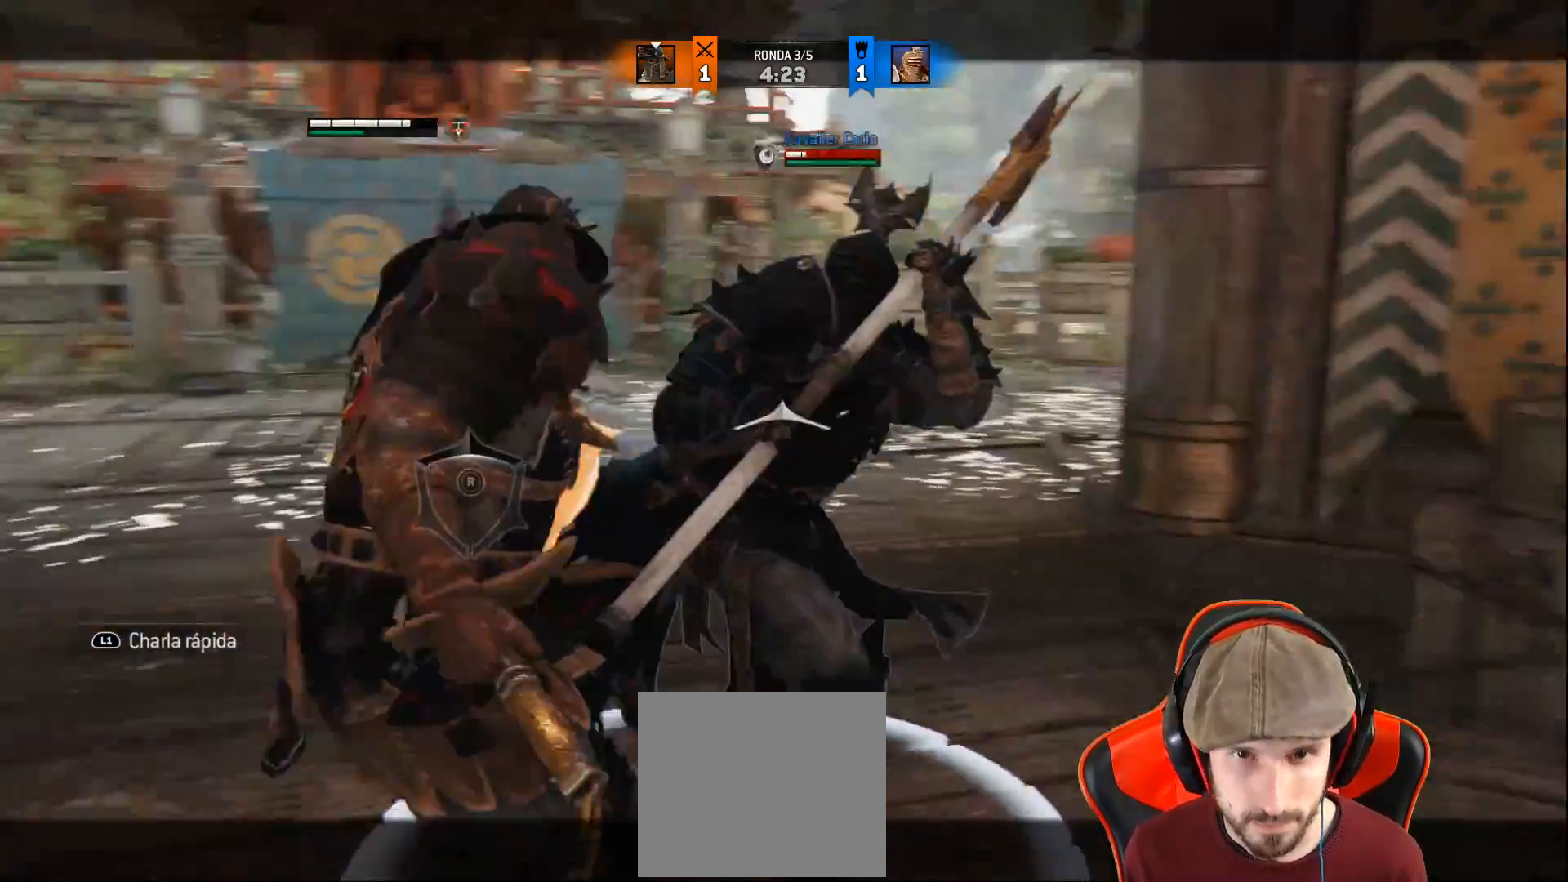
{"buttons": ["L2"], "left_stick": "up", "right_stick": "center", "events": [[283, "L3", "up"], [300, "right_stick", "center"]]}
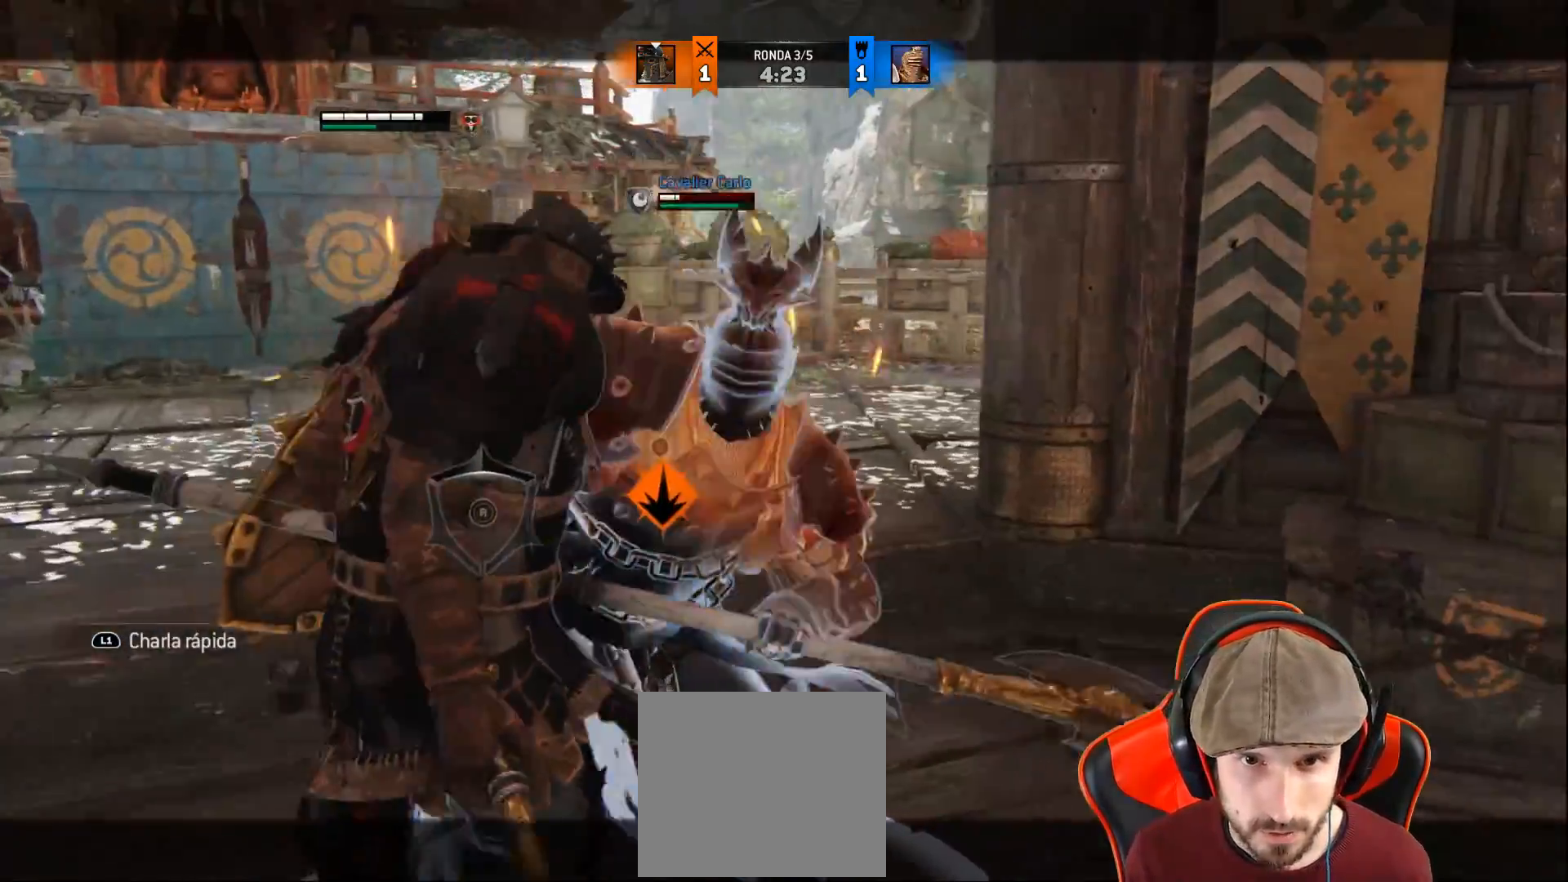
{"buttons": ["L2"], "left_stick": "right", "right_stick": "center", "events": [[117, "left_stick", "center"], [167, "left_stick", "right"], [233, "left_stick", "down-right"], [367, "left_stick", "right"]]}
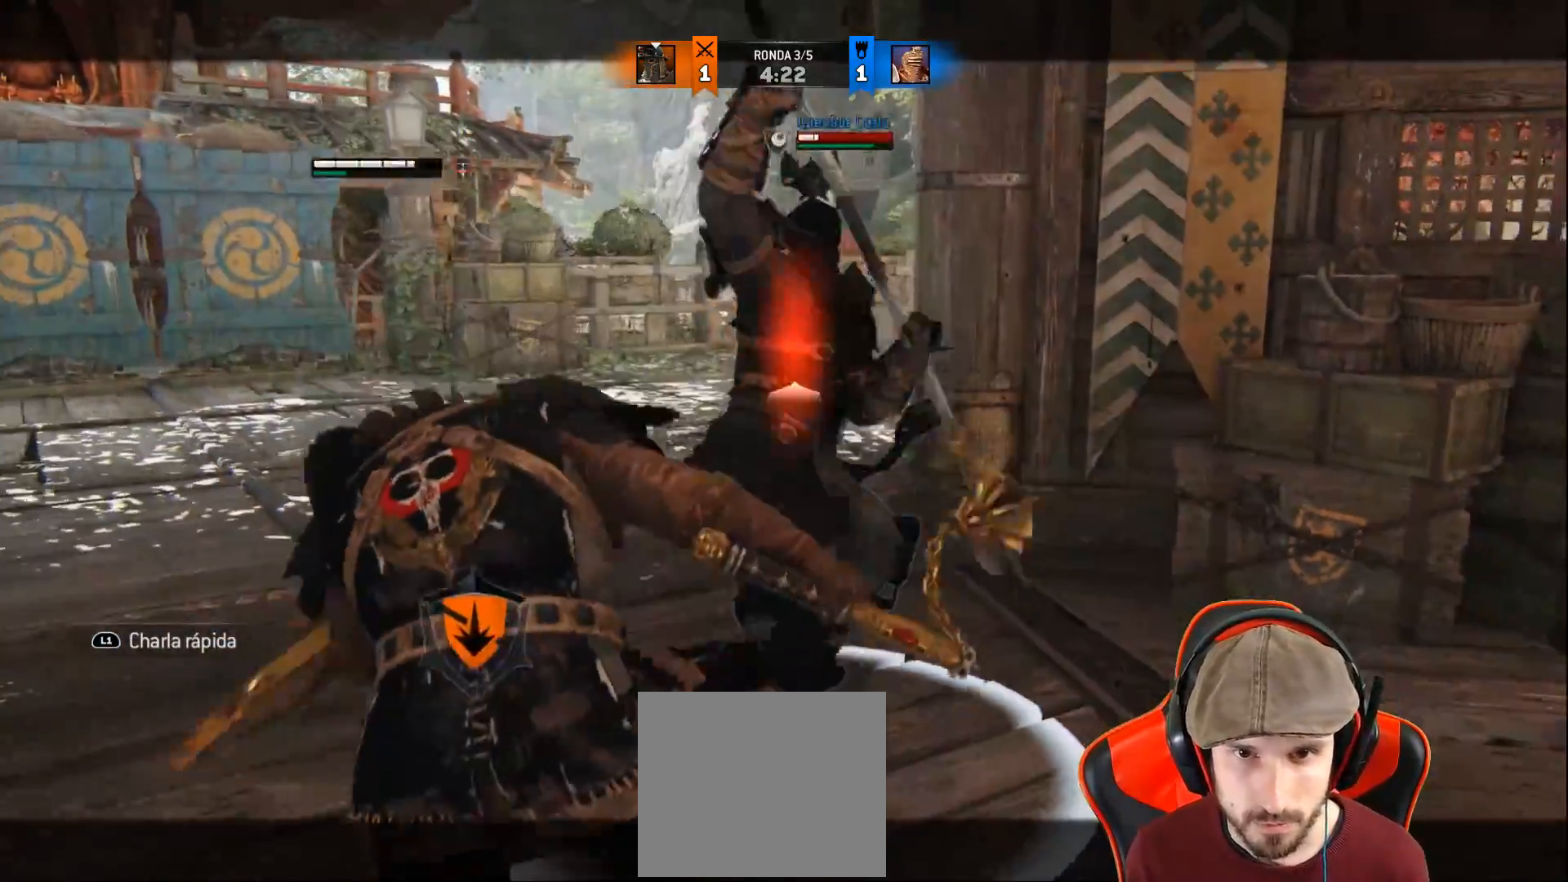
{"buttons": ["L2"], "left_stick": "center", "right_stick": "up", "events": [[200, "right_stick", "up"], [450, "left_stick", "center"]]}
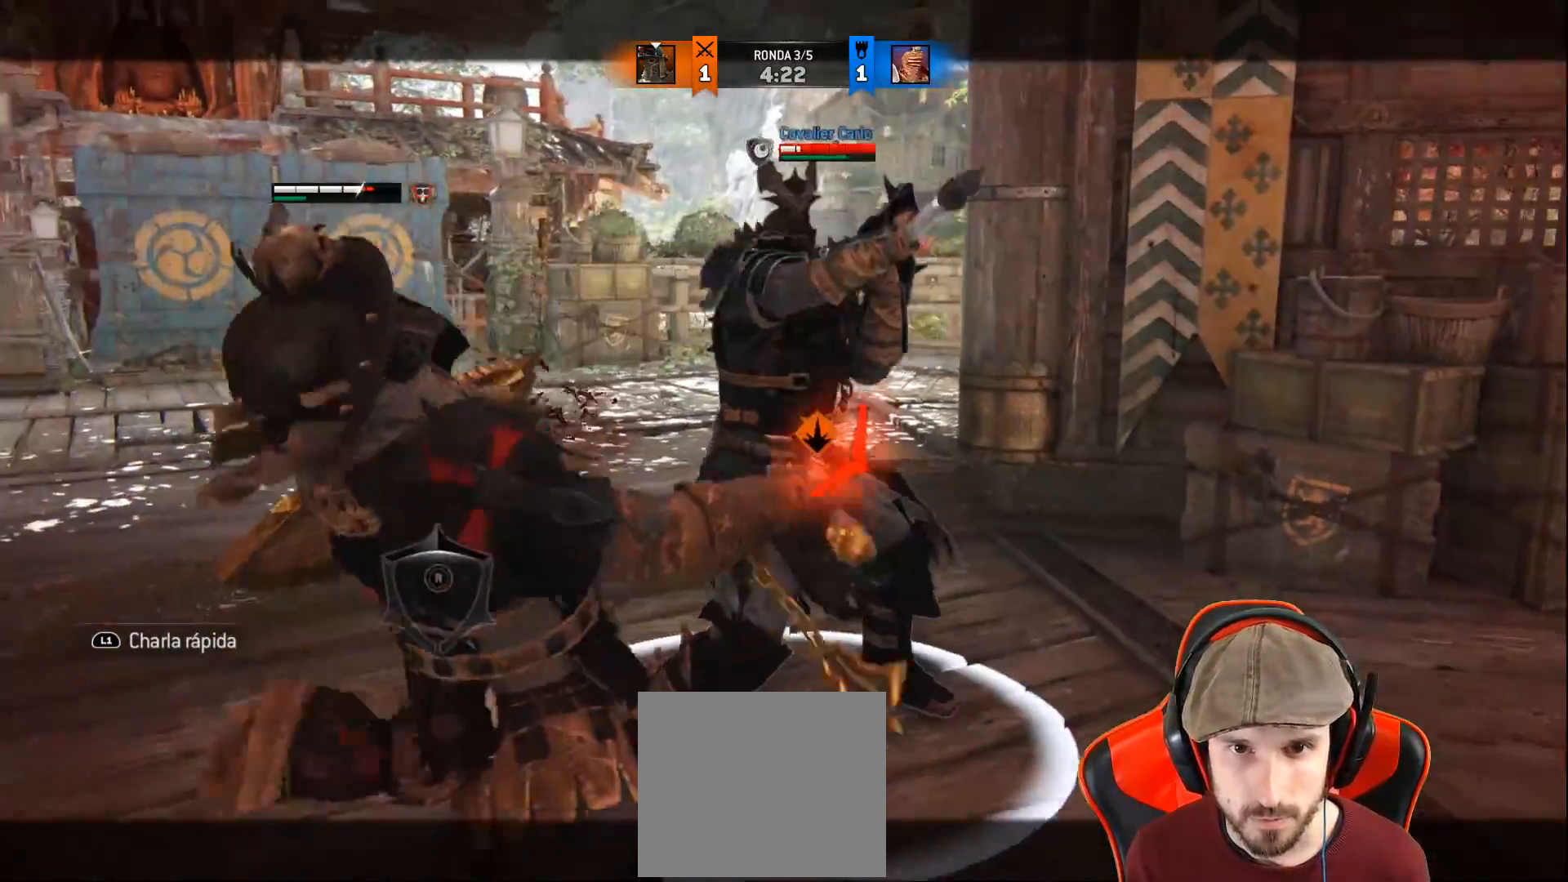
{"buttons": ["L2"], "left_stick": "up", "right_stick": "right", "events": [[50, "left_stick", "up"], [100, "right_stick", "center"], [317, "right_stick", "up"], [483, "right_stick", "right"]]}
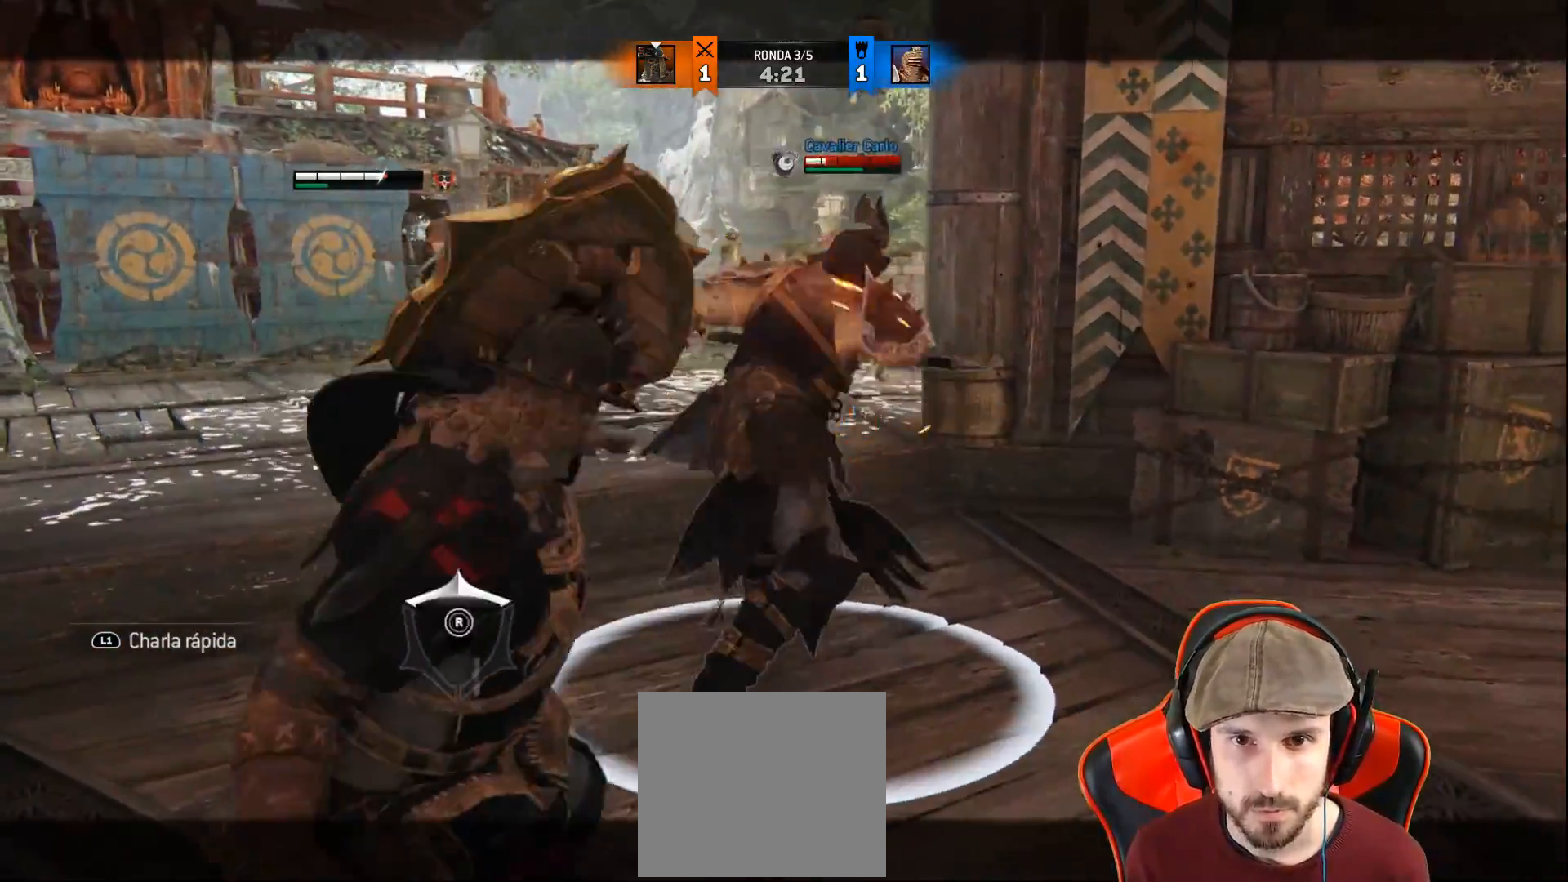
{"buttons": ["L2"], "left_stick": "up", "right_stick": "right", "events": []}
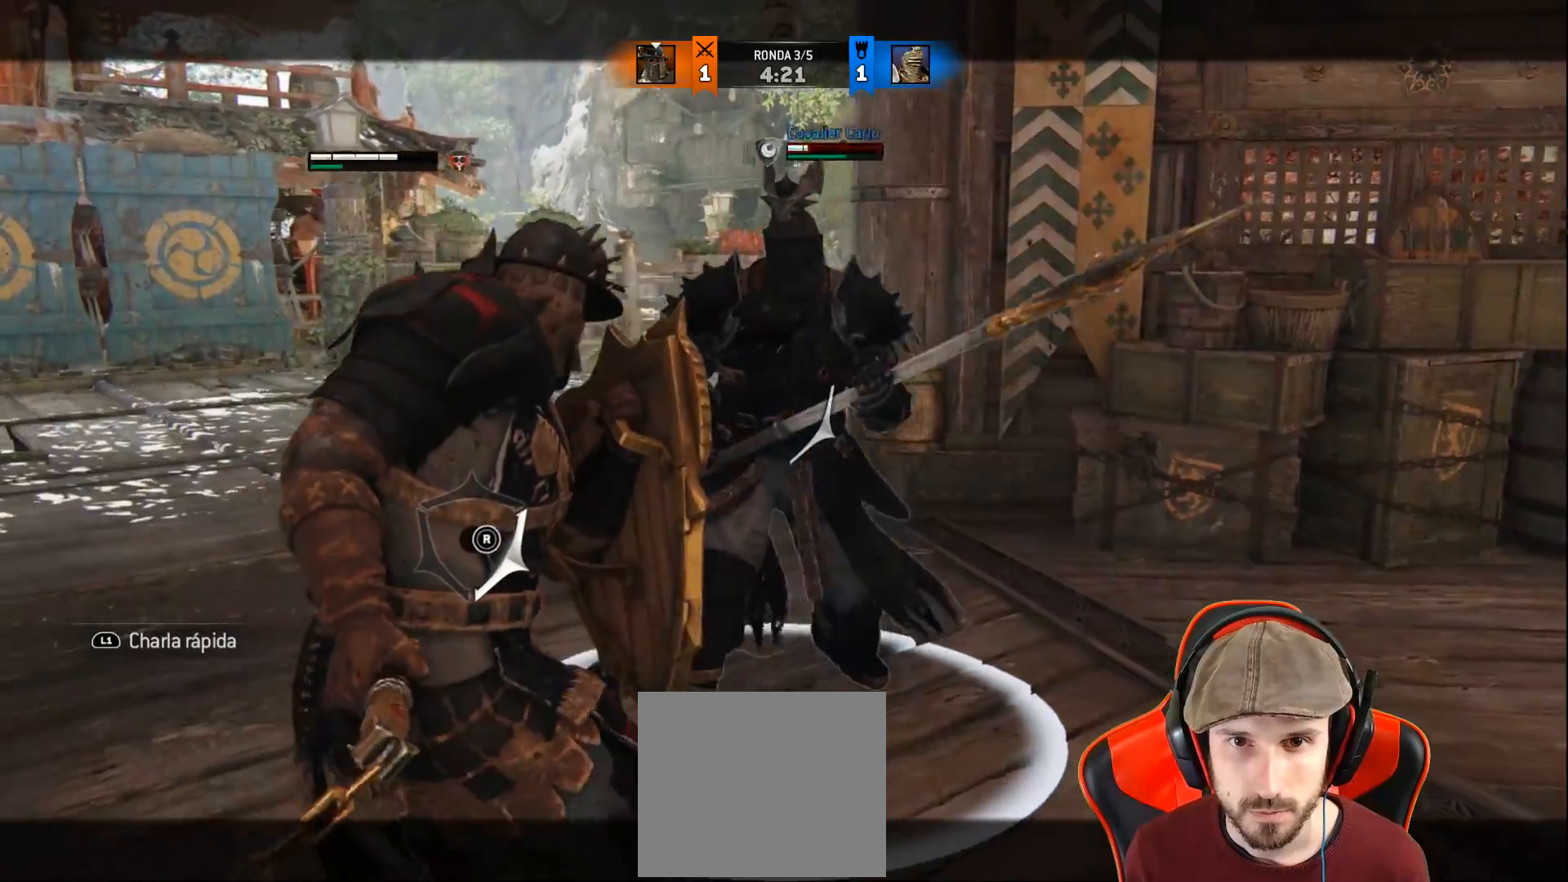
{"buttons": ["L2"], "left_stick": "up", "right_stick": "up-right", "events": [[367, "right_stick", "up-right"]]}
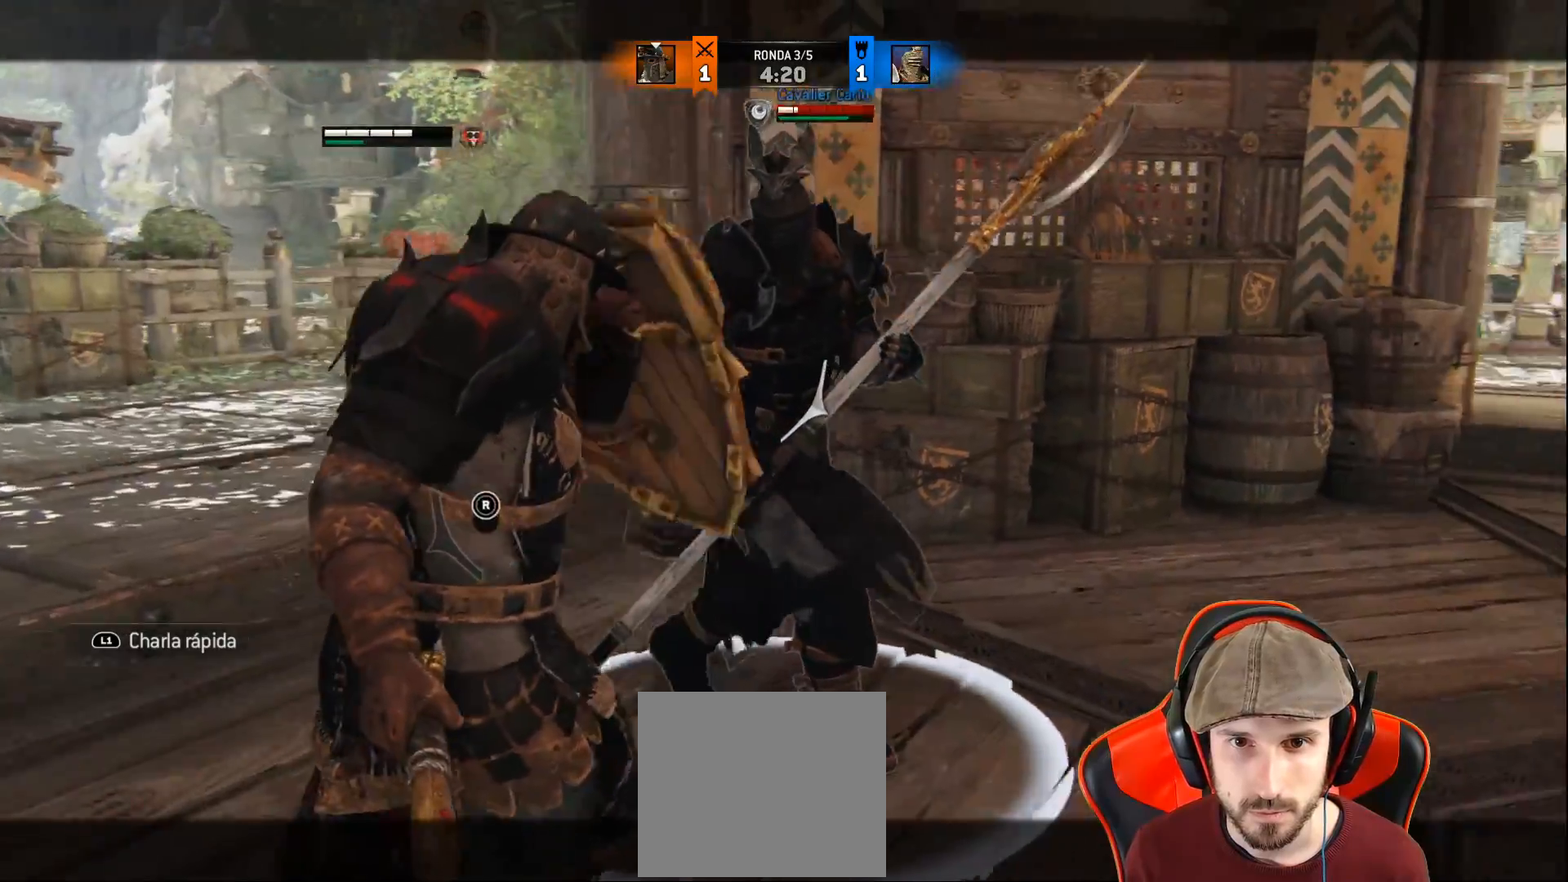
{"buttons": ["L2", "L3"], "left_stick": "up-left", "right_stick": "center"}
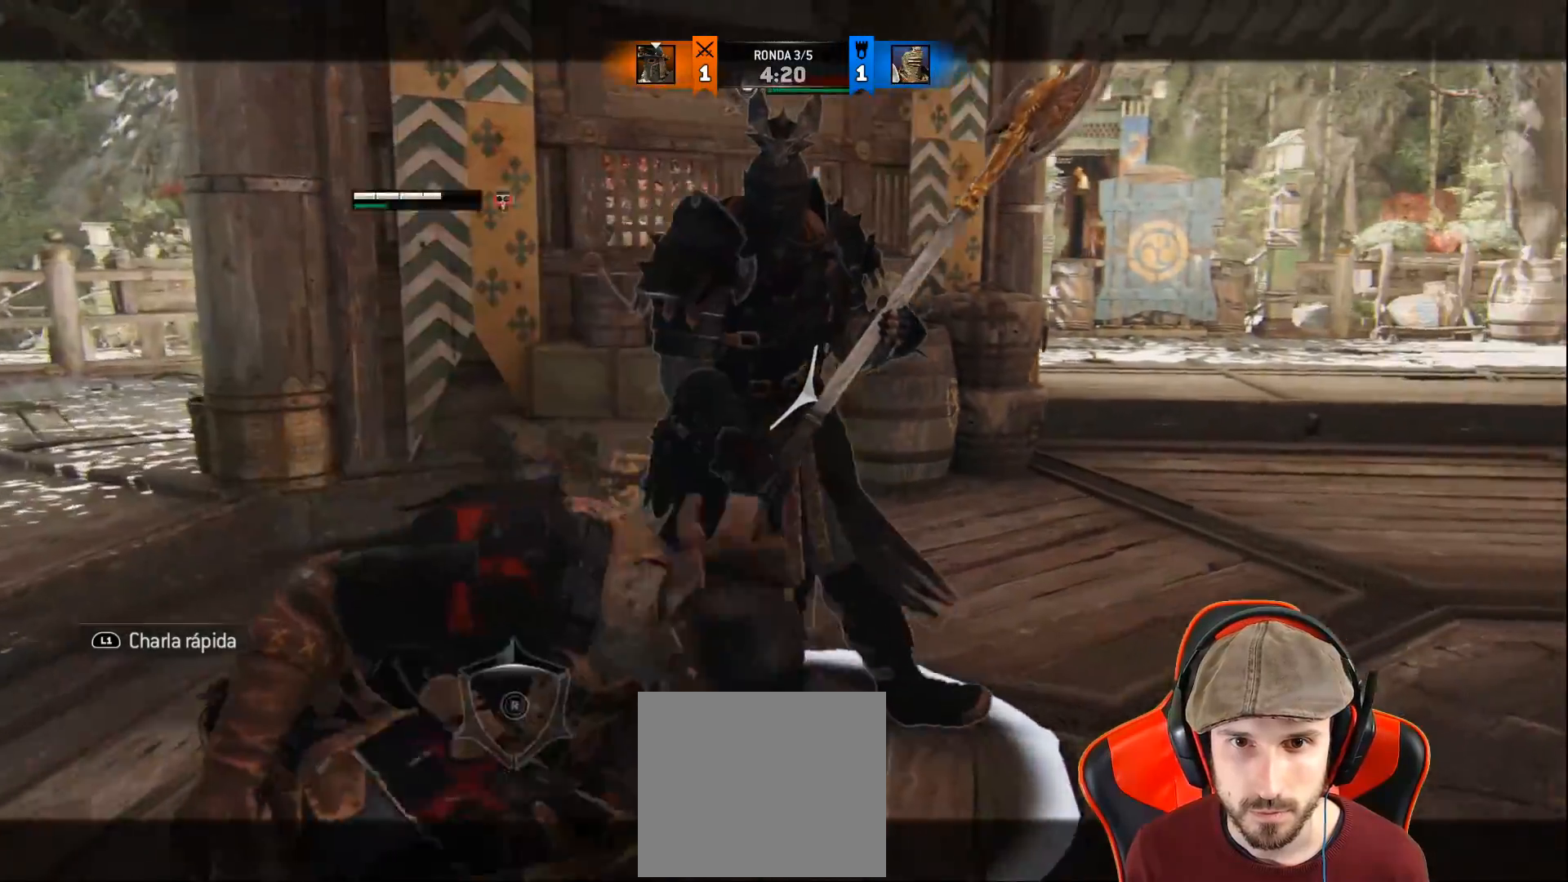
{"buttons": ["L2", "L3", "R3"], "left_stick": "up-left", "right_stick": "right", "events": [[67, "R2", "down"], [83, "R3", "down"], [83, "right_stick", "right"], [267, "R2", "up"]]}